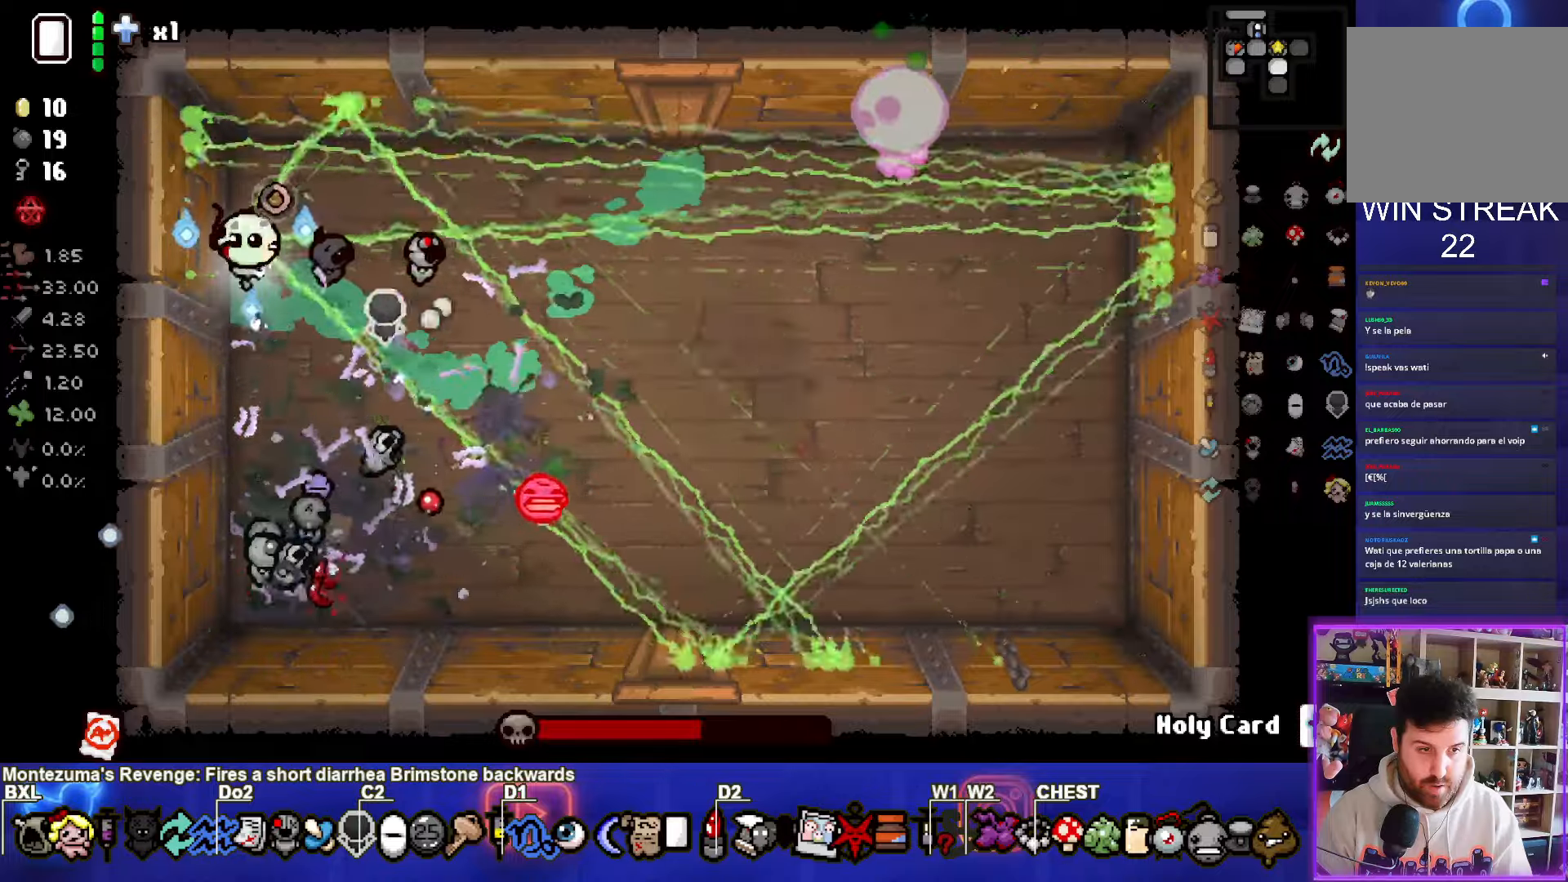
Gameplay with a controller (PlayStation layout); each line is a JSON object with the inputs held at the frame after it (dt_ms = milliseconds from this image to that frame). "events" lists button and stick changes between this image and that frame as [ms after this image, input, new state], when the widget could be followed in between. Not read: right_stick.
{"dt_ms": 500, "buttons": ["CIRCLE"], "left_stick": "up", "events": [[383, "left_stick", "up"]]}
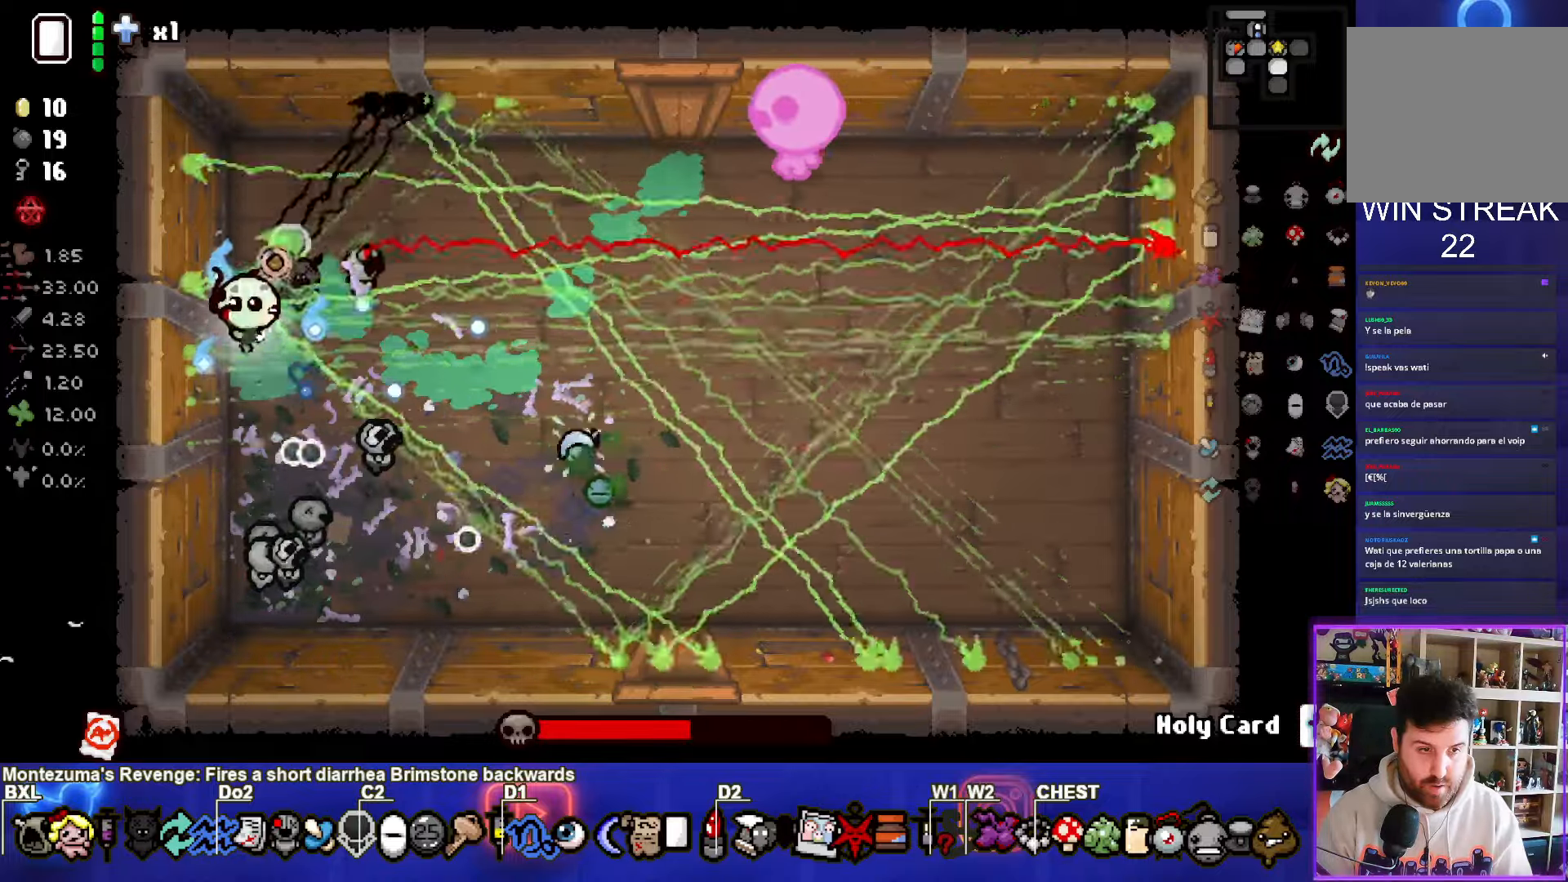
{"dt_ms": 500, "buttons": ["CIRCLE"], "left_stick": "right", "events": [[17, "left_stick", "up-right"], [417, "left_stick", "right"]]}
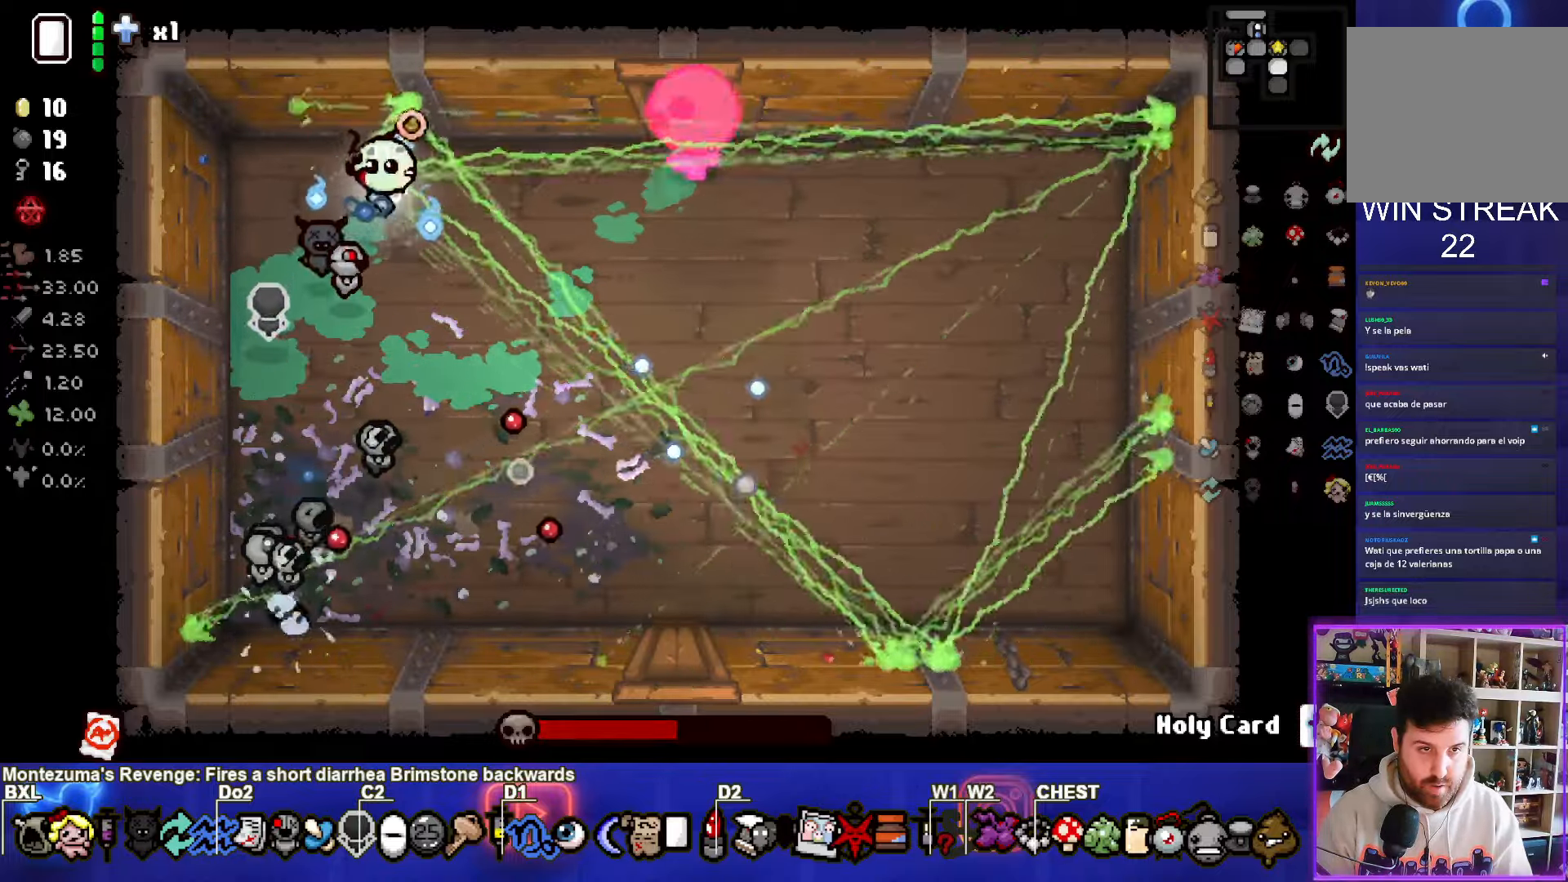
{"dt_ms": 500, "buttons": ["CIRCLE"], "left_stick": "center", "events": [[383, "left_stick", "center"]]}
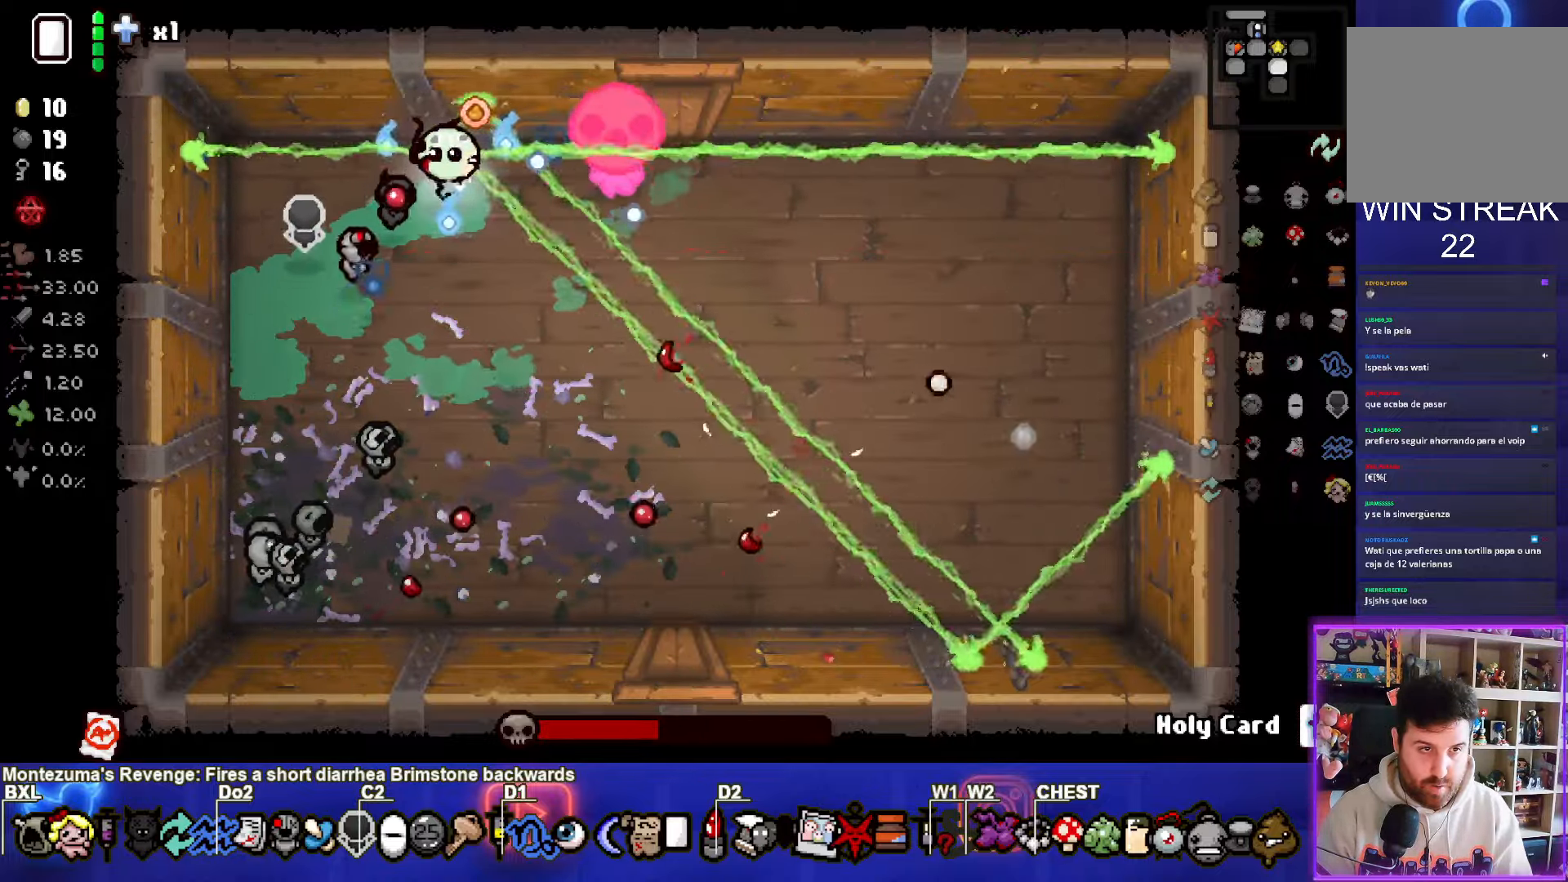
{"dt_ms": 500, "buttons": ["CIRCLE"], "left_stick": "down-right", "events": [[200, "left_stick", "down"], [433, "left_stick", "down-right"]]}
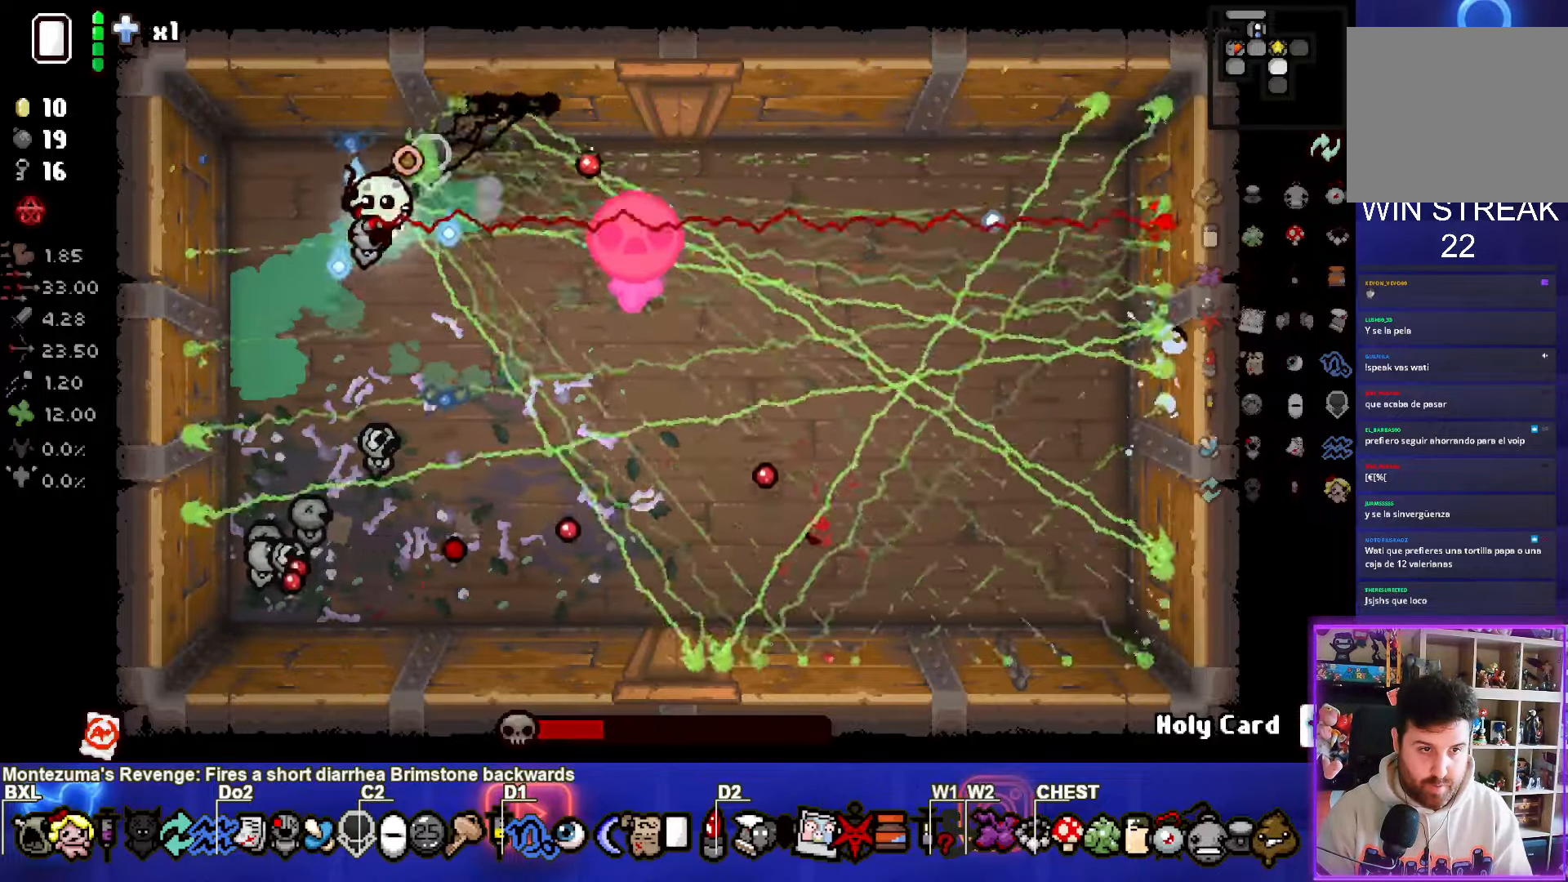
{"dt_ms": 500, "buttons": ["CIRCLE"], "left_stick": "center", "events": [[117, "left_stick", "down"], [350, "left_stick", "center"]]}
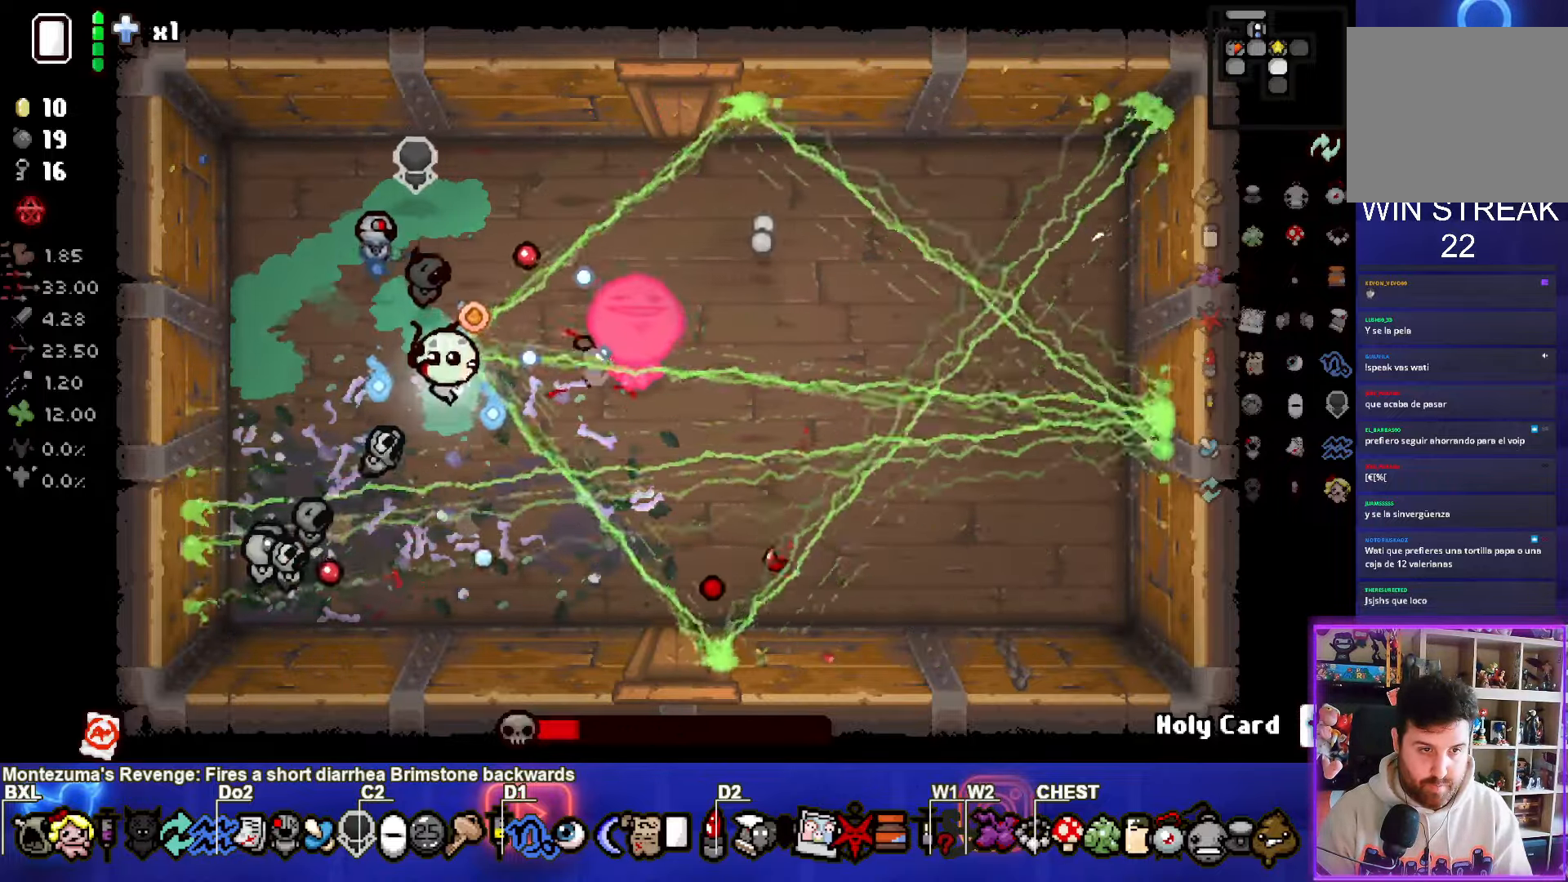
{"dt_ms": 500, "buttons": ["CIRCLE"], "left_stick": "center", "events": []}
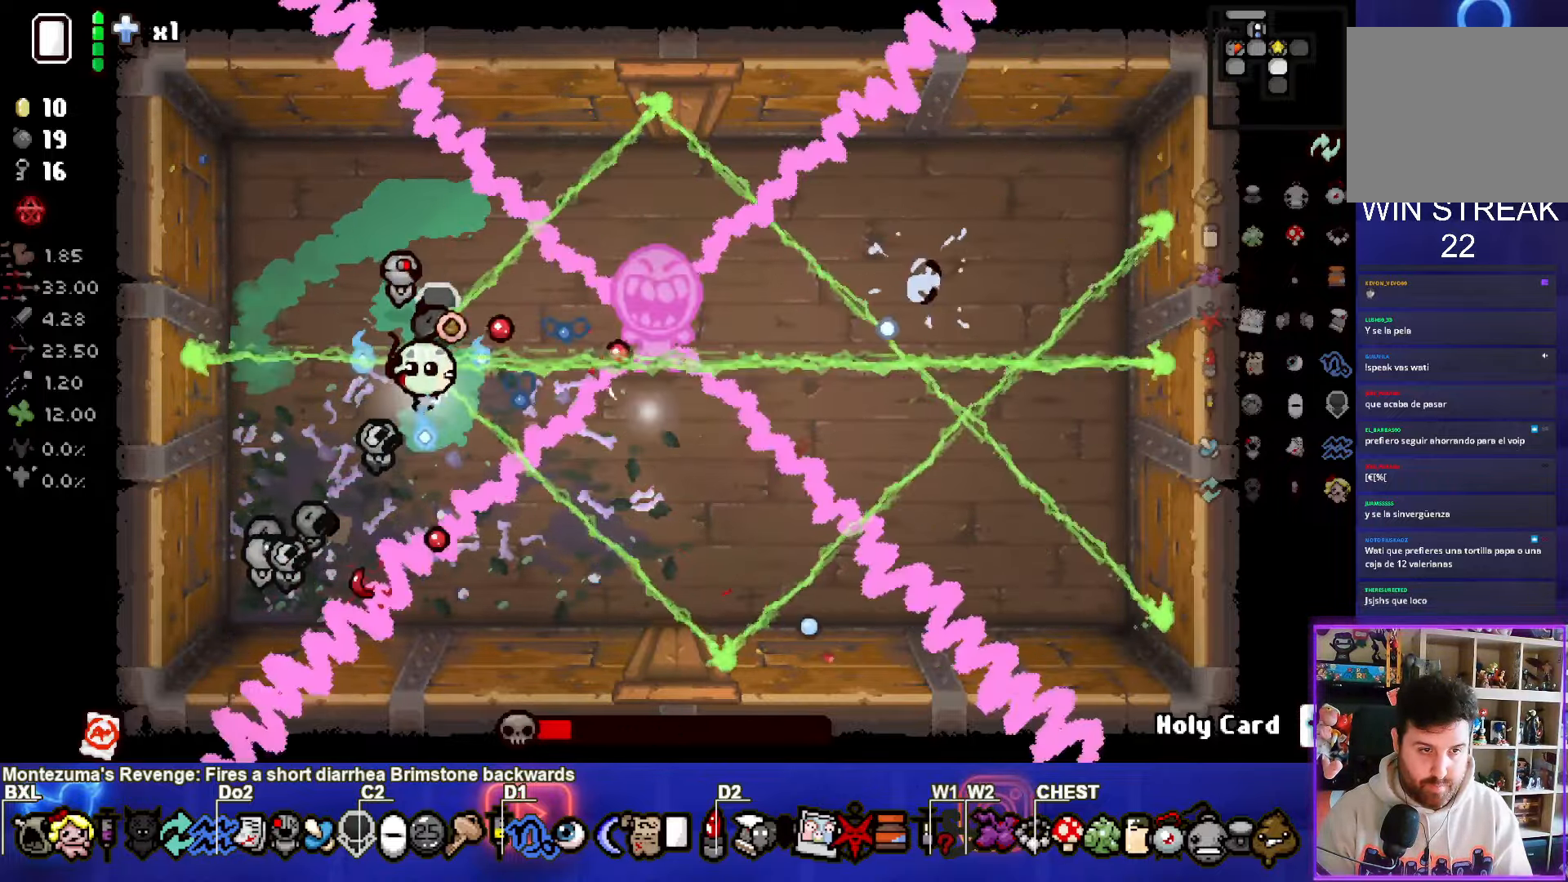
{"dt_ms": 500, "buttons": ["CIRCLE"], "left_stick": "left", "events": [[167, "left_stick", "left"]]}
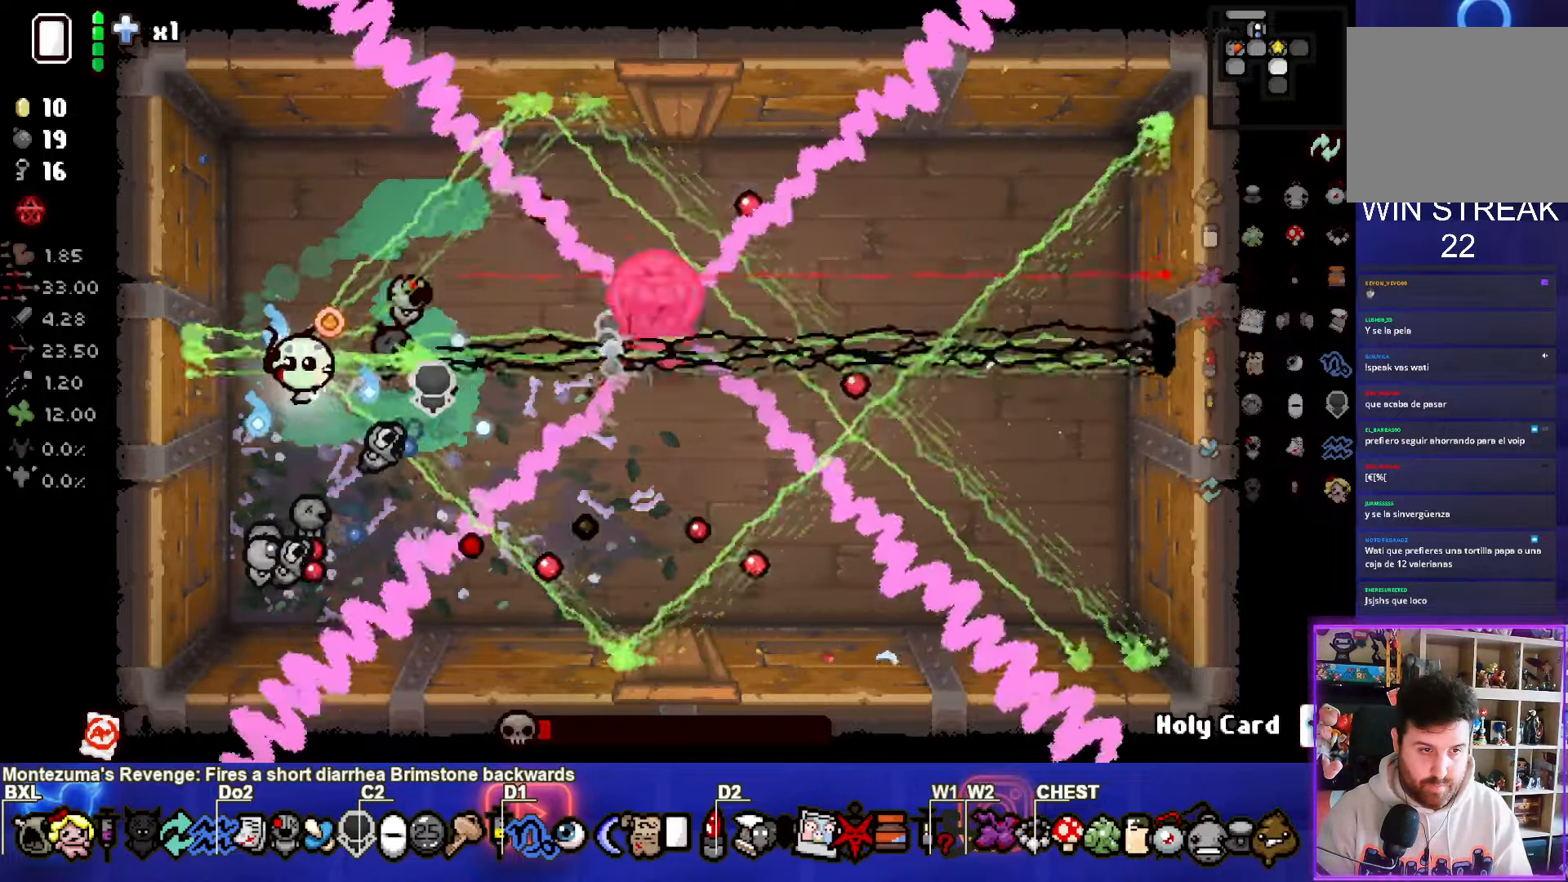
{"dt_ms": 500, "buttons": ["CIRCLE"], "left_stick": "right", "events": [[167, "left_stick", "up"], [367, "left_stick", "right"]]}
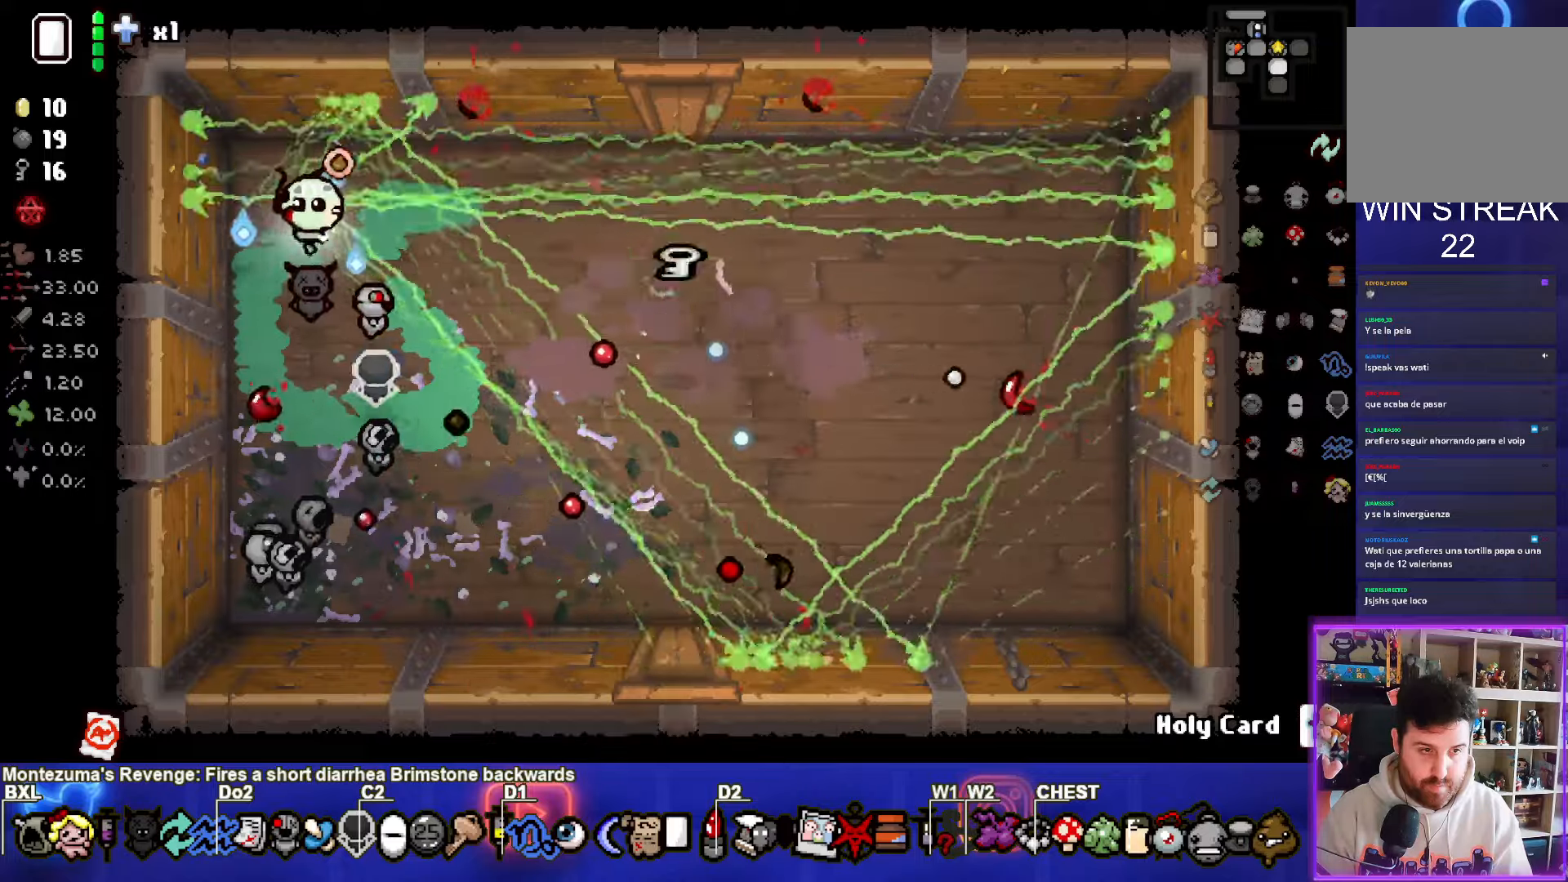
{"dt_ms": 500, "buttons": [], "left_stick": "right", "events": [[100, "left_stick", "up"], [267, "CIRCLE", "up"], [300, "left_stick", "down-right"], [450, "left_stick", "right"]]}
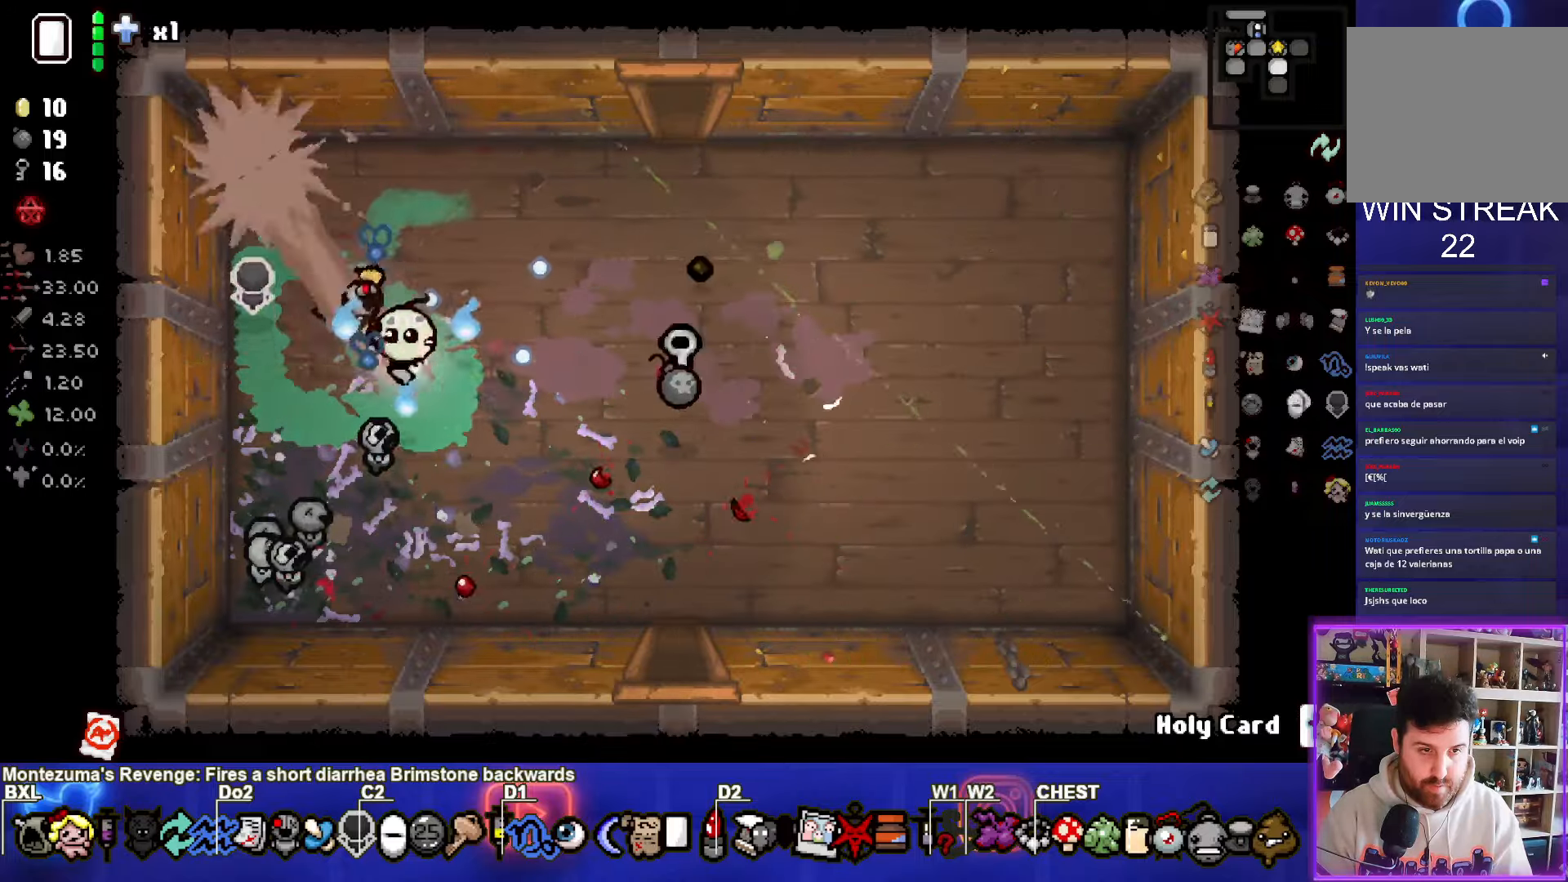
{"dt_ms": 500, "buttons": [], "left_stick": "down", "events": [[450, "left_stick", "down"]]}
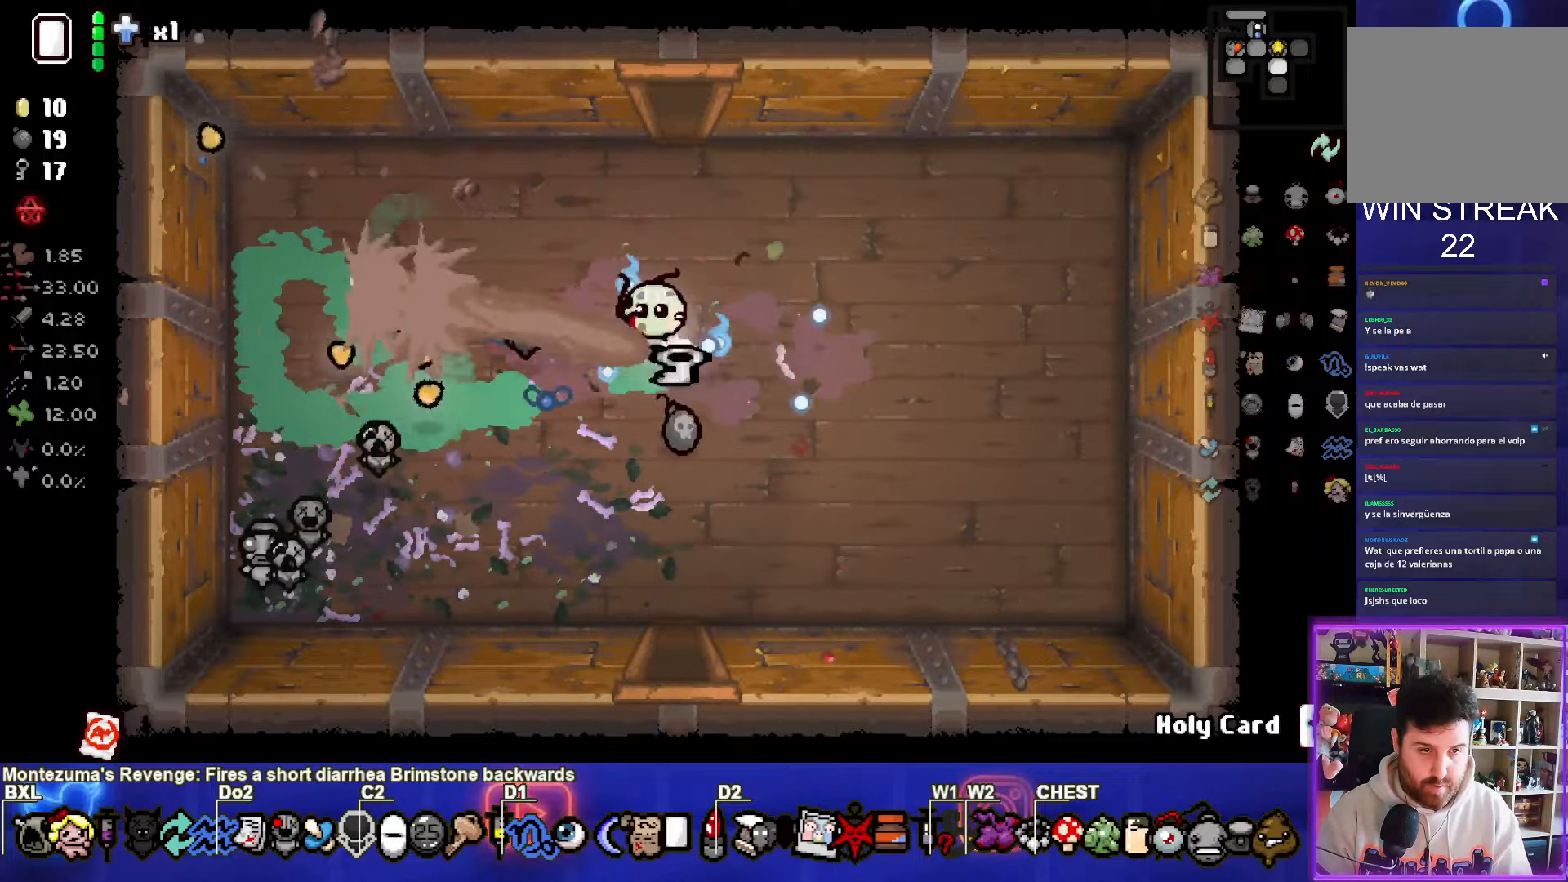
{"dt_ms": 500, "buttons": [], "left_stick": "down", "events": []}
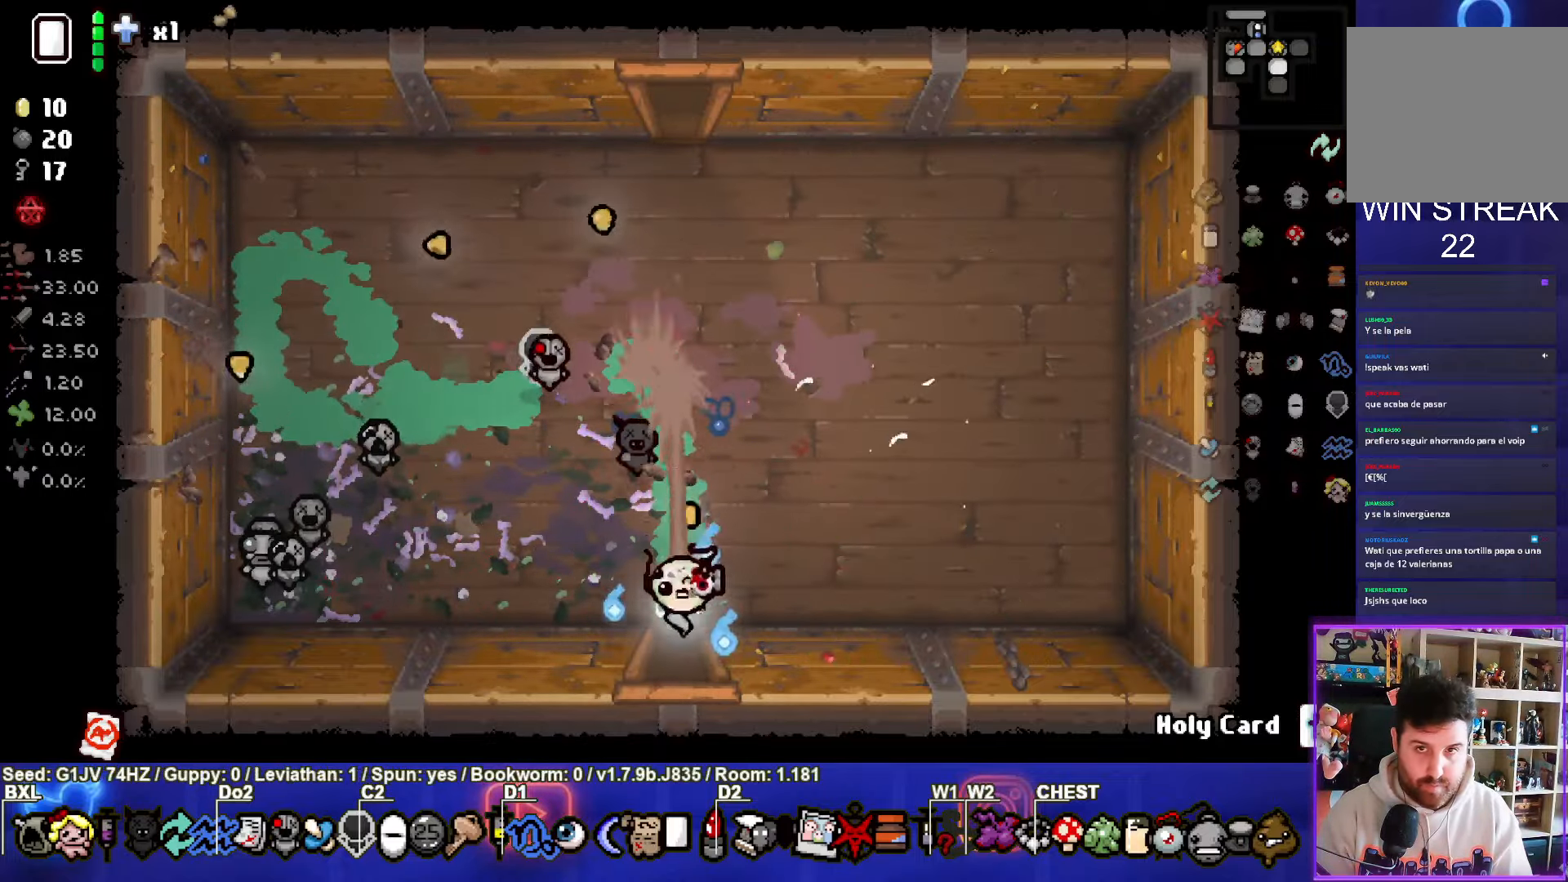
{"dt_ms": 500, "buttons": ["CROSS"], "left_stick": "center", "events": [[84, "left_stick", "center"], [134, "CROSS", "down"]]}
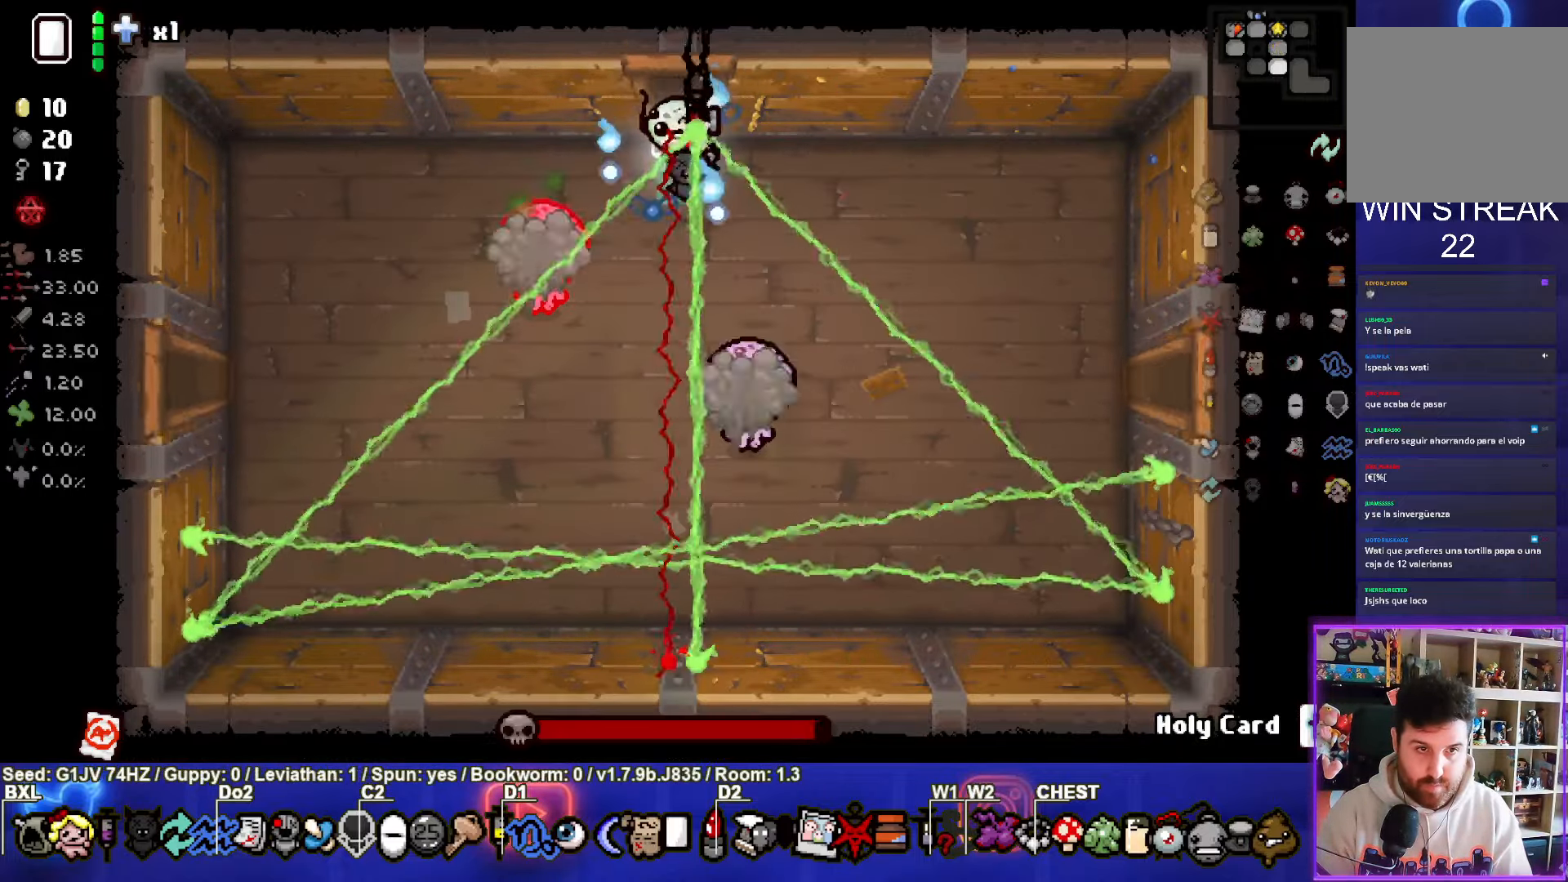
{"dt_ms": 500, "buttons": ["CROSS"], "left_stick": "center", "events": [[217, "left_stick", "left"], [467, "left_stick", "center"]]}
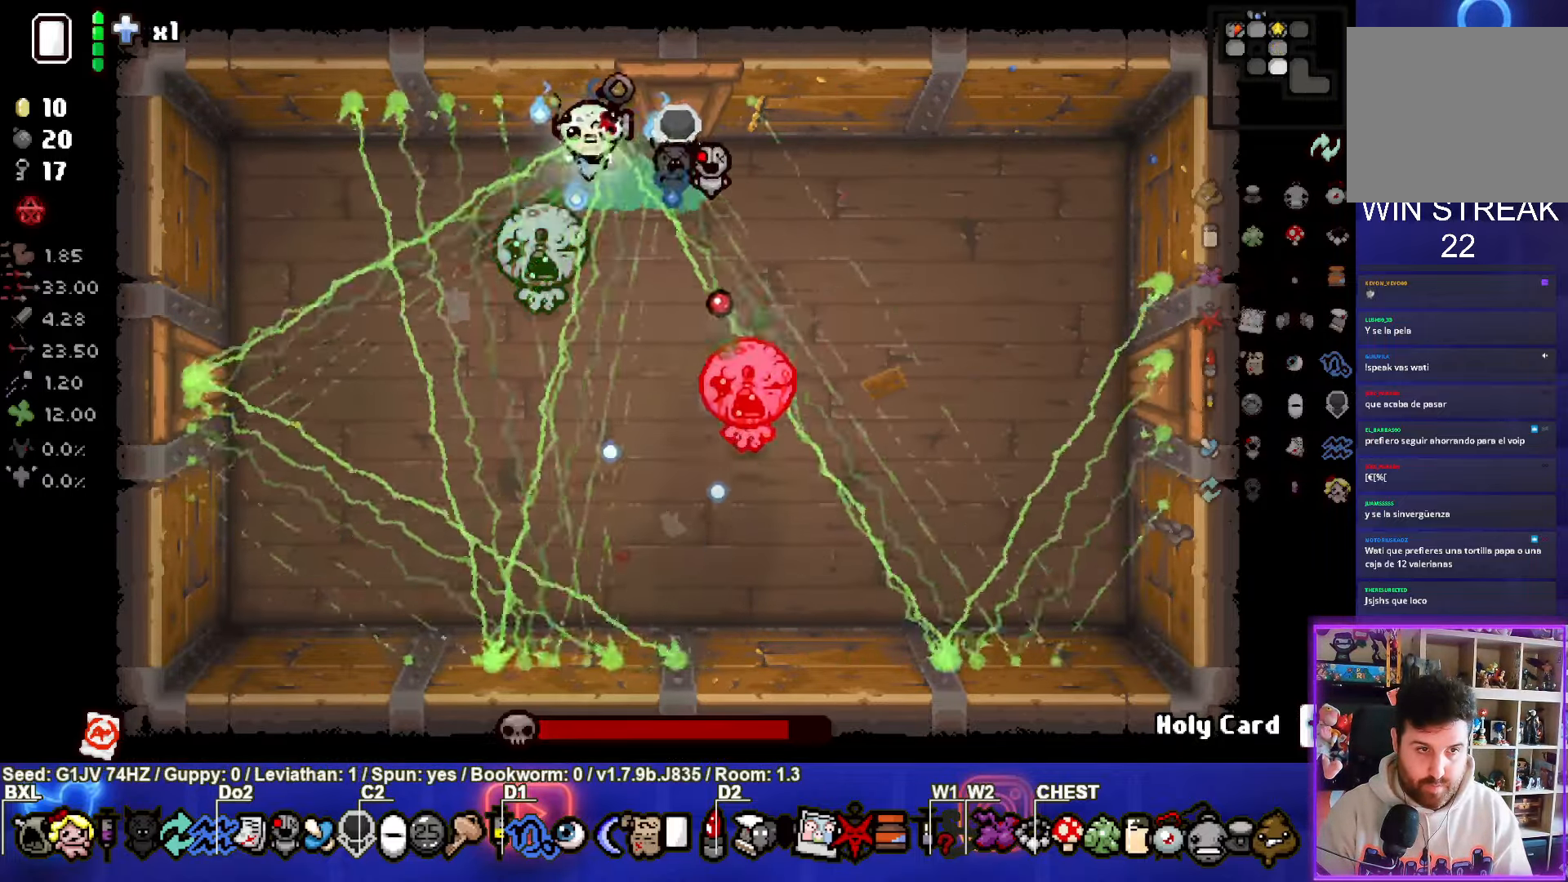
{"dt_ms": 500, "buttons": ["SQUARE"], "left_stick": "up-right", "events": [[184, "left_stick", "up-right"], [417, "SQUARE", "down"], [500, "CROSS", "up"]]}
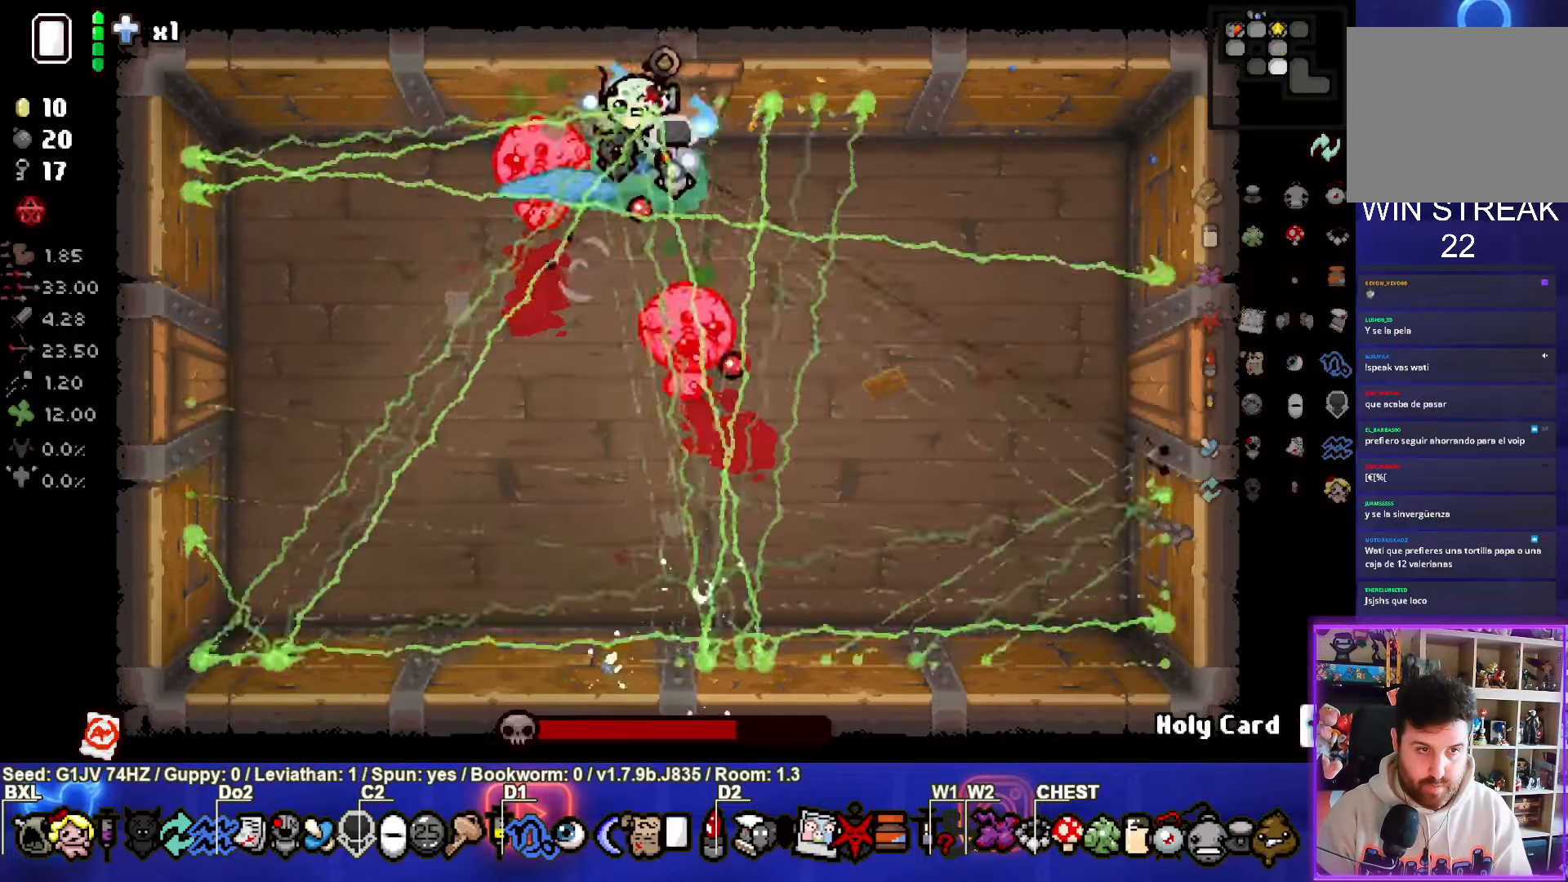
{"dt_ms": 500, "buttons": ["SQUARE"], "left_stick": "right", "events": [[17, "left_stick", "down-right"], [284, "left_stick", "right"]]}
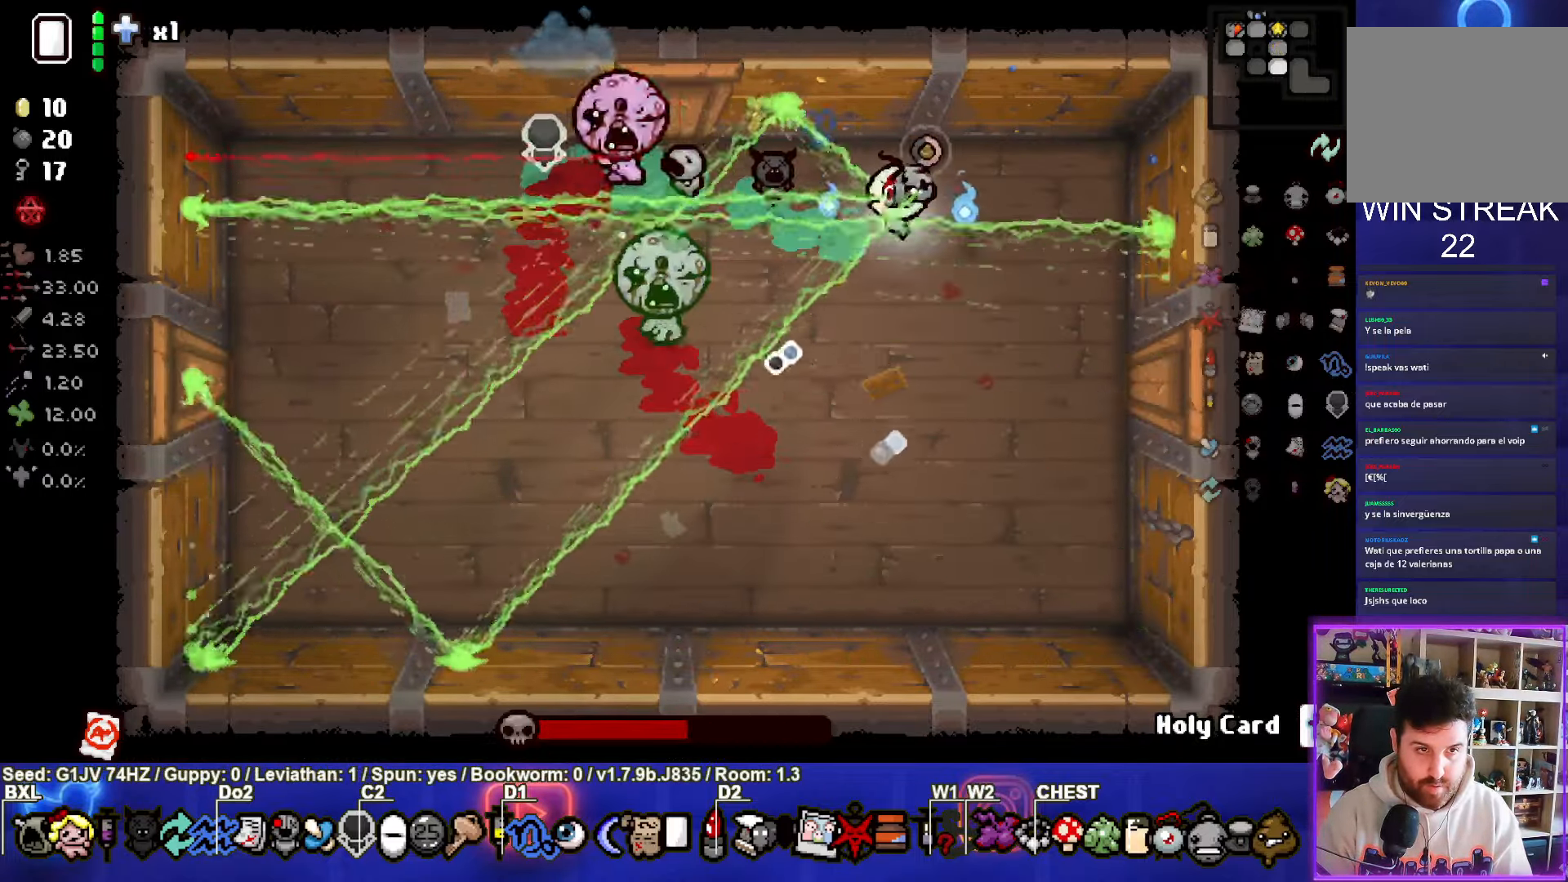
{"dt_ms": 500, "buttons": ["SQUARE"], "left_stick": "down", "events": [[167, "left_stick", "down-right"], [333, "left_stick", "down"]]}
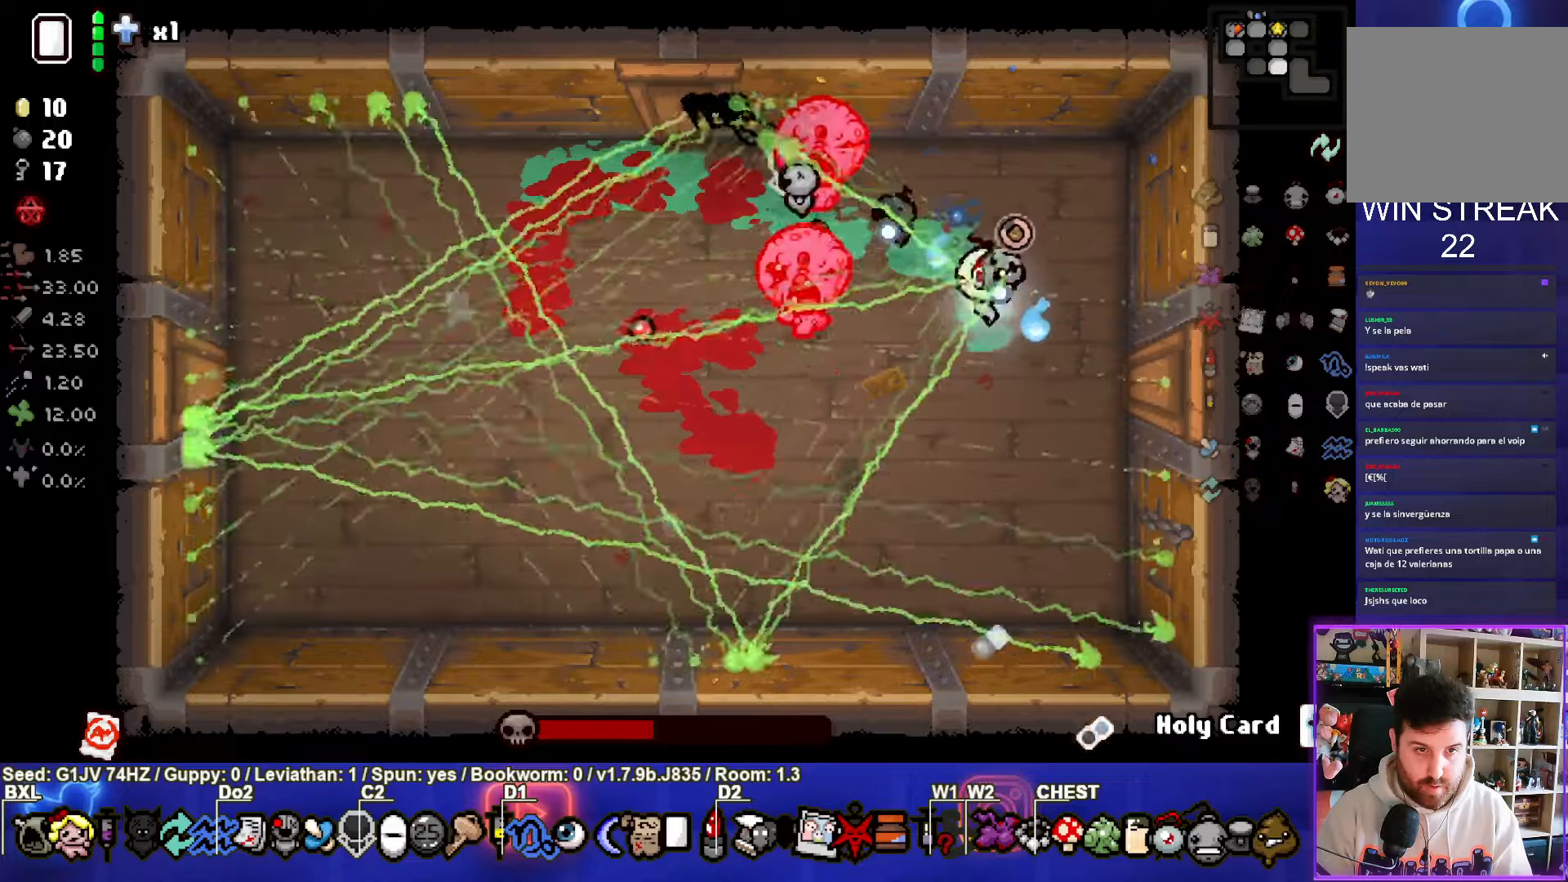
{"dt_ms": 500, "buttons": ["CIRCLE", "TRIANGLE"], "left_stick": "up-left", "events": [[83, "SQUARE", "up"], [83, "TRIANGLE", "down"], [433, "CIRCLE", "down"], [450, "left_stick", "up-left"]]}
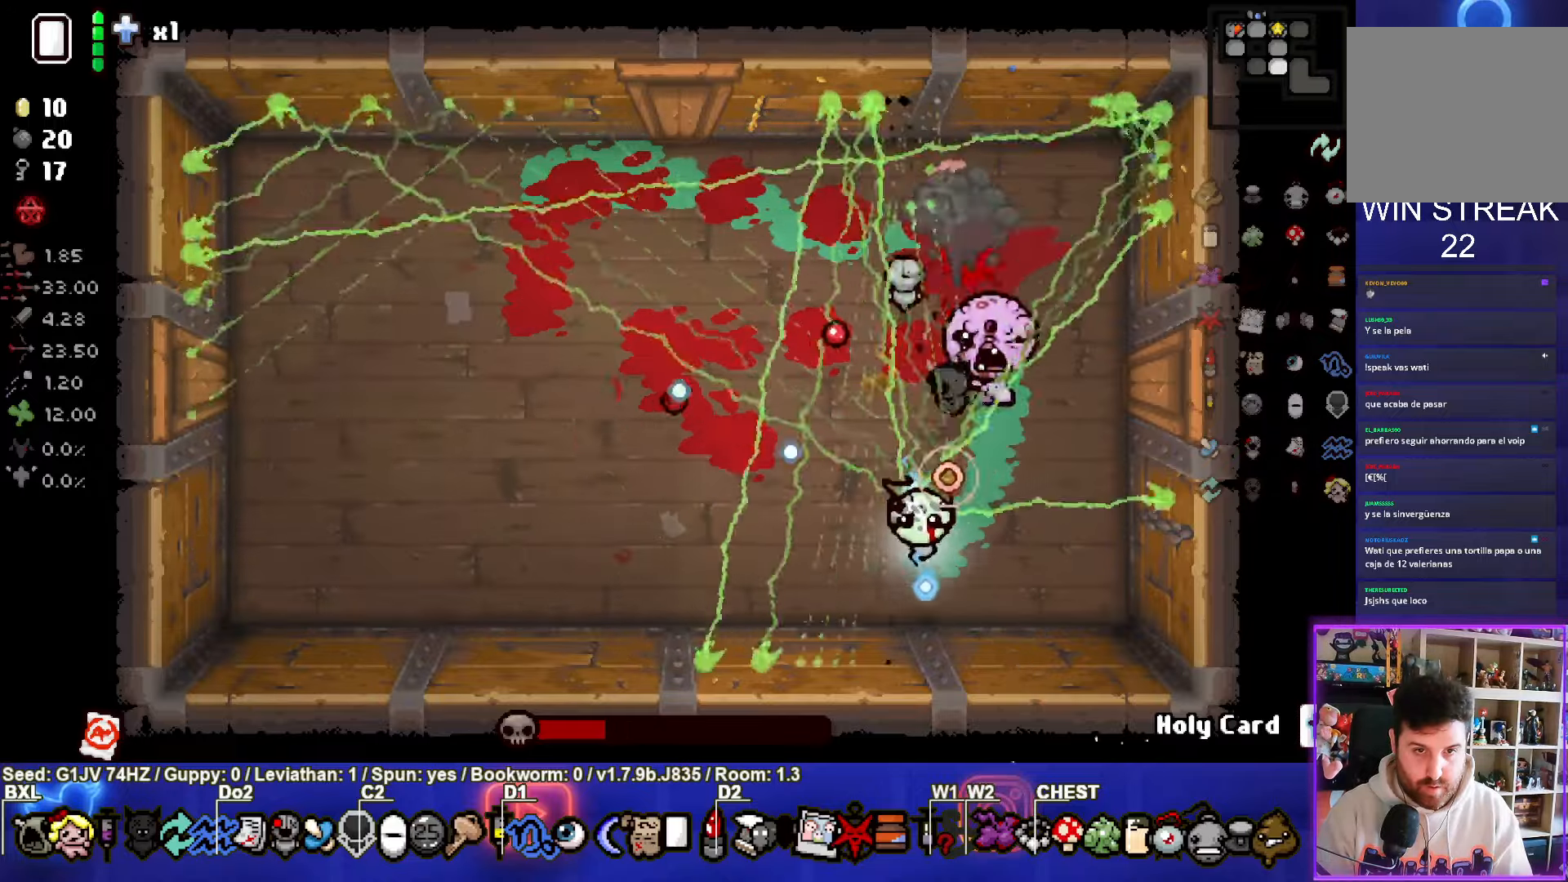
{"dt_ms": 500, "buttons": ["CIRCLE"], "left_stick": "up-left", "events": [[50, "TRIANGLE", "up"]]}
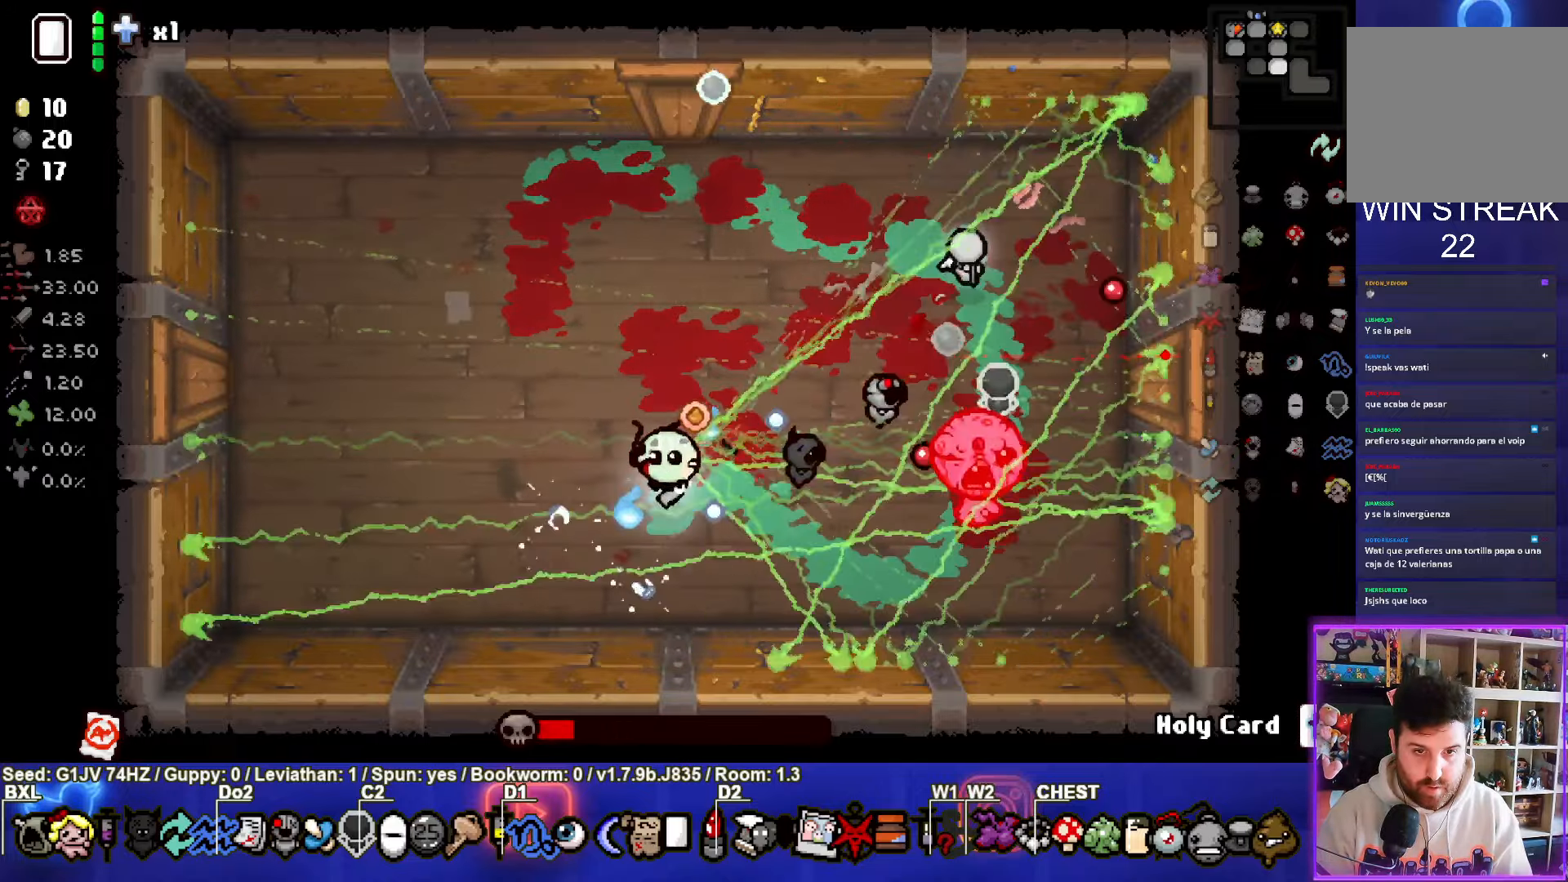
{"dt_ms": 500, "buttons": ["CIRCLE"], "left_stick": "up-left", "events": []}
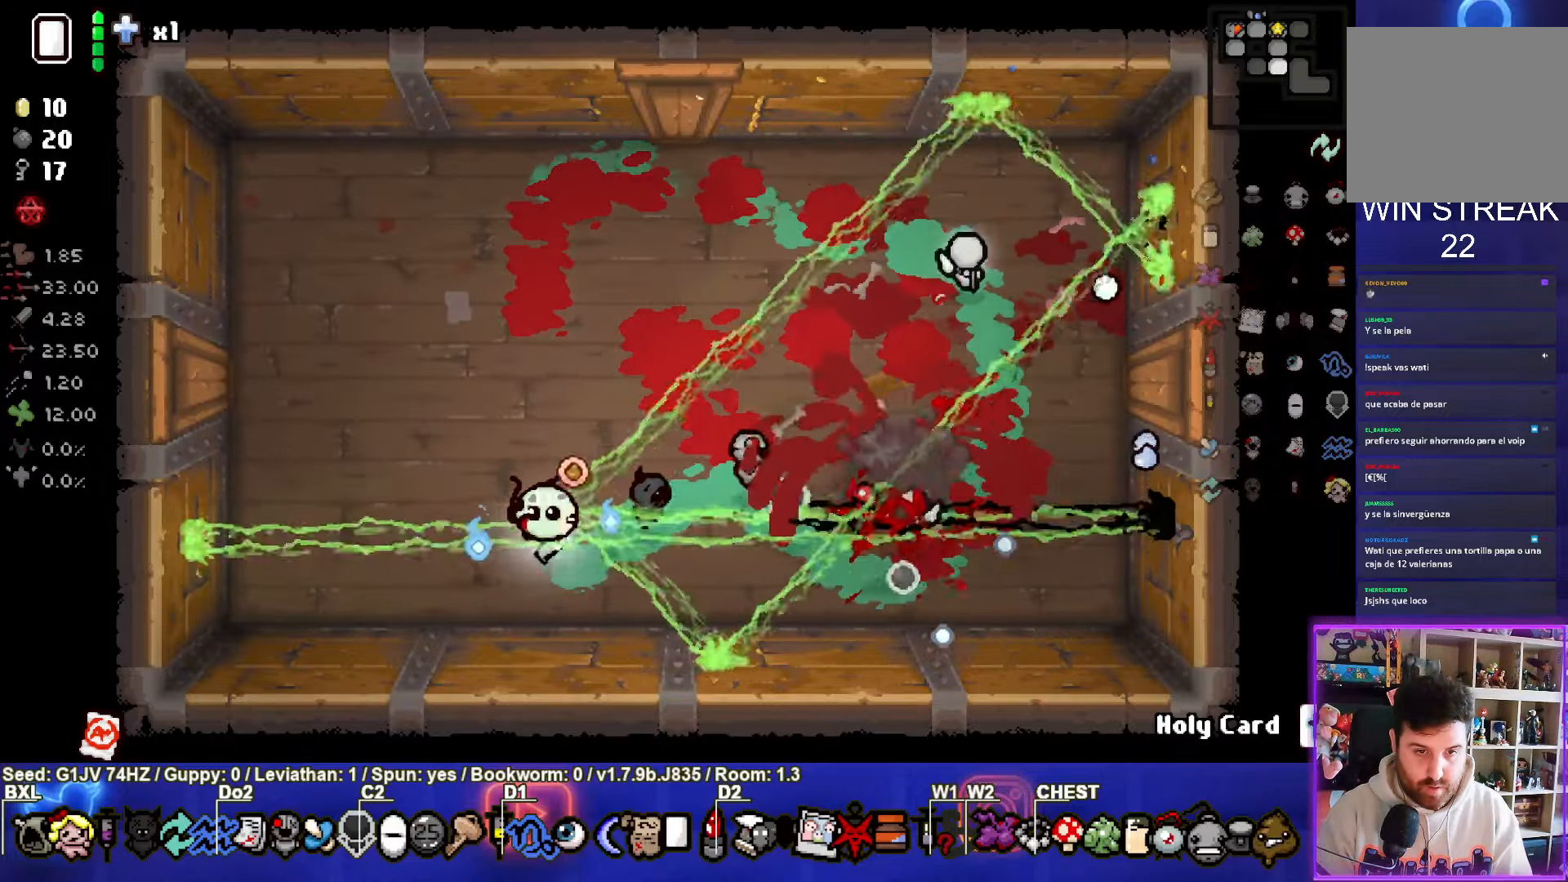
{"dt_ms": 500, "buttons": [], "left_stick": "up-right", "events": [[200, "CIRCLE", "up"], [350, "left_stick", "up"], [450, "left_stick", "up-right"]]}
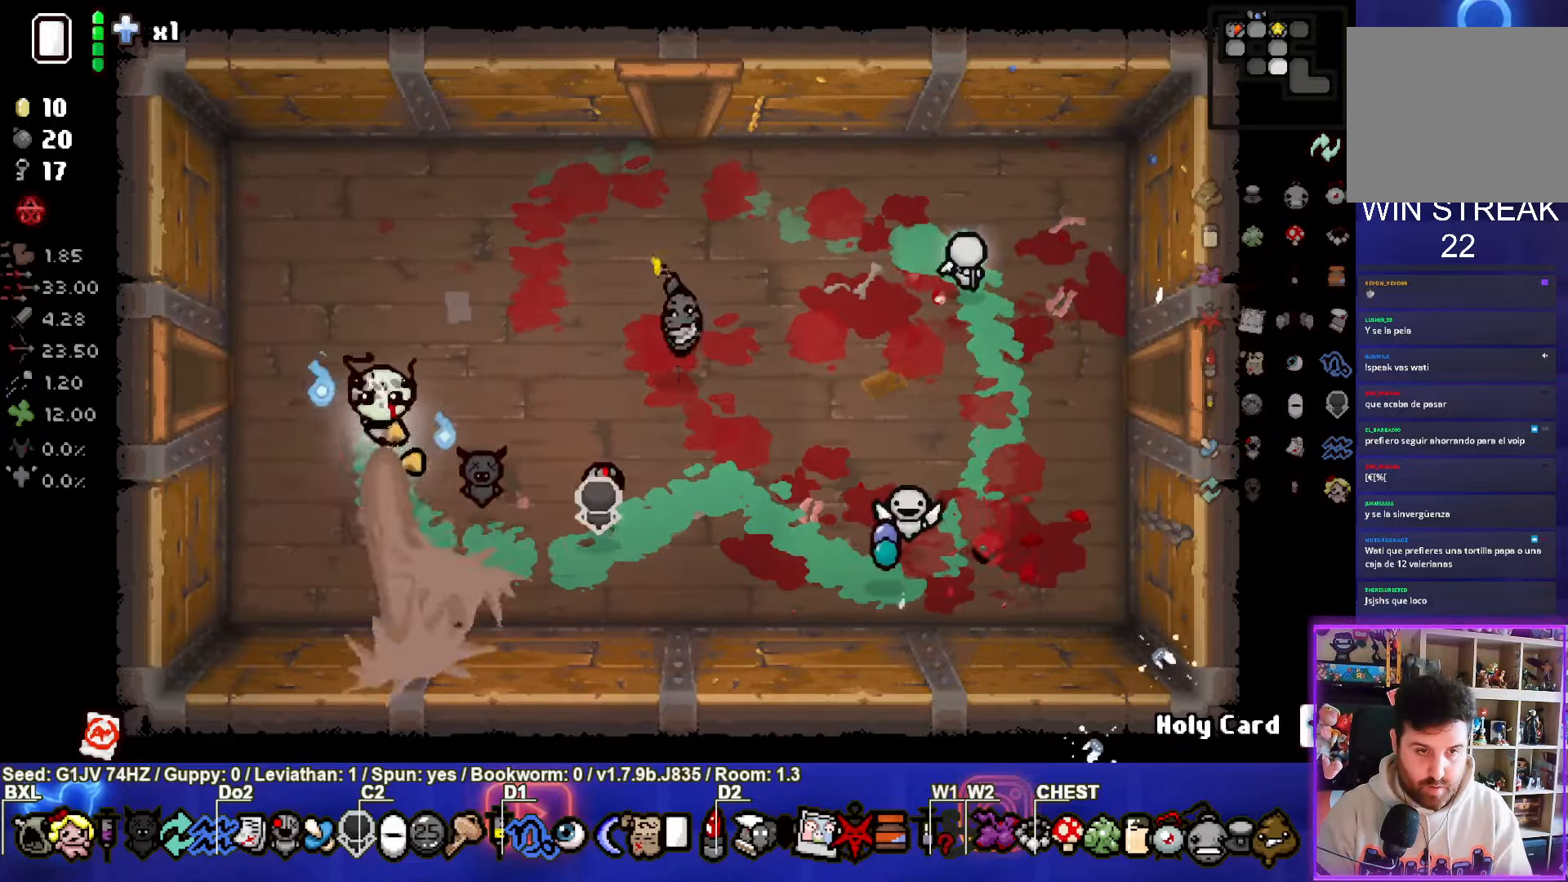
{"dt_ms": 500, "buttons": [], "left_stick": "up-right", "events": []}
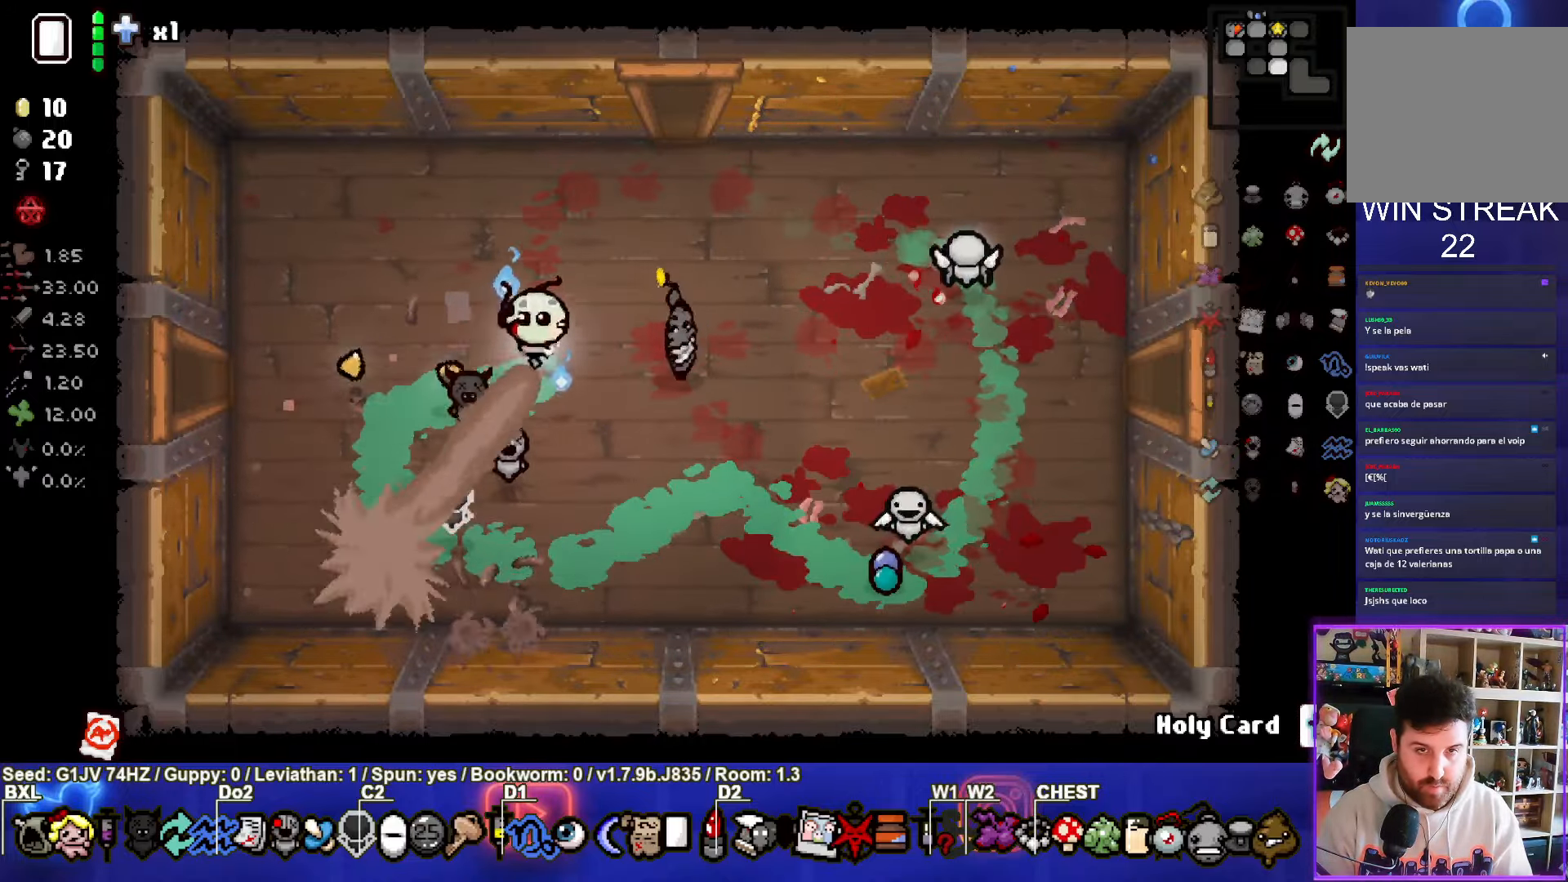
{"dt_ms": 500, "buttons": [], "left_stick": "right", "events": [[350, "left_stick", "right"]]}
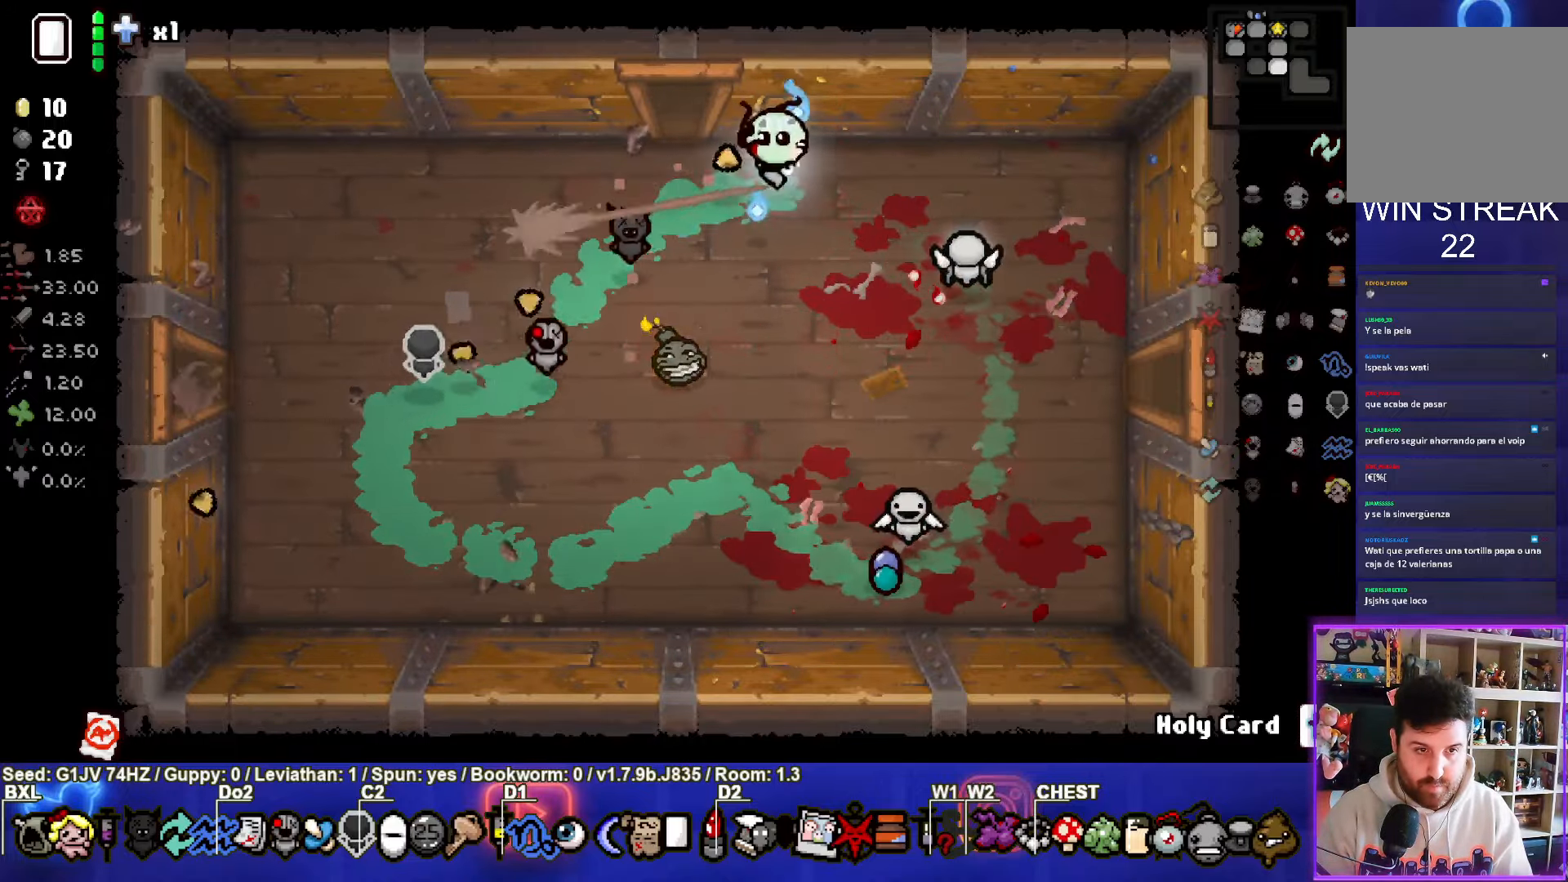
{"dt_ms": 500, "buttons": [], "left_stick": "right", "events": []}
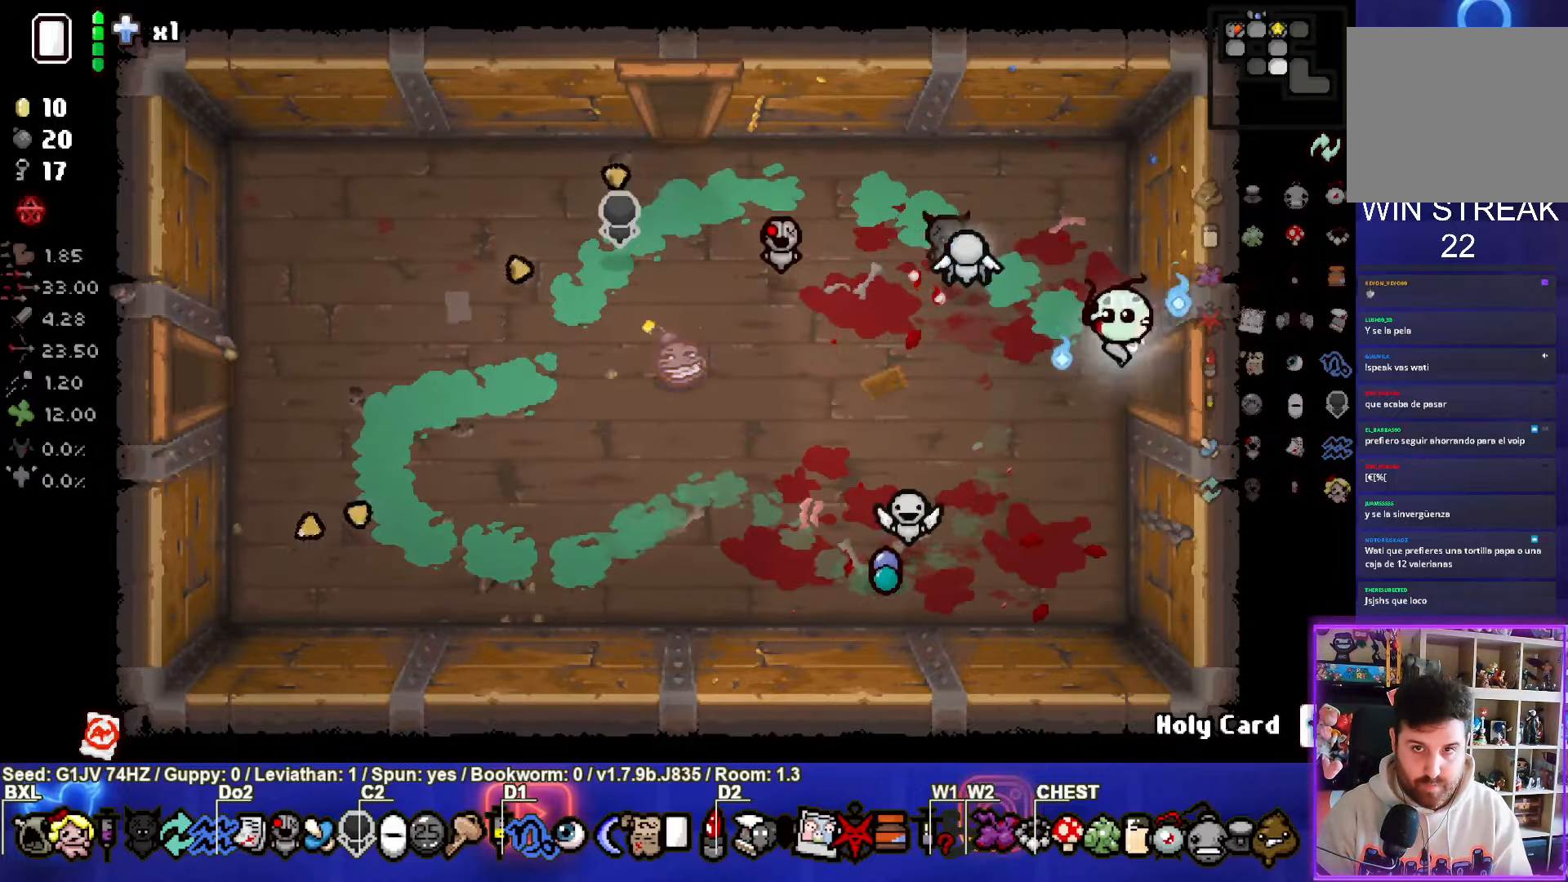
{"dt_ms": 500, "buttons": ["CIRCLE"], "left_stick": "down", "events": [[250, "CIRCLE", "down"], [266, "left_stick", "center"], [500, "left_stick", "down"]]}
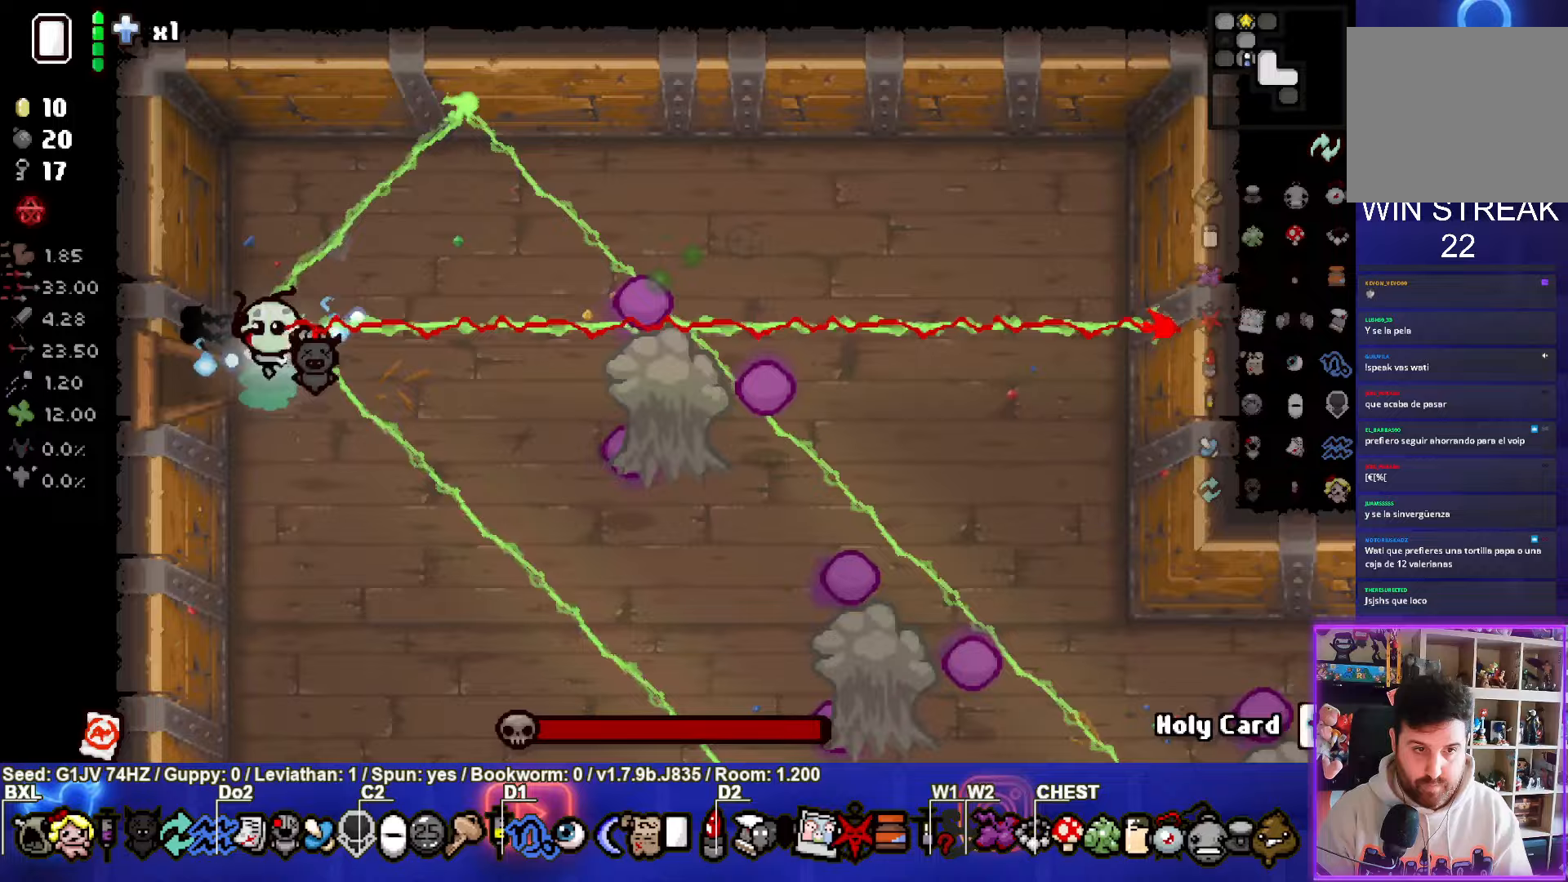
{"dt_ms": 1000, "buttons": ["CIRCLE"], "left_stick": "down"}
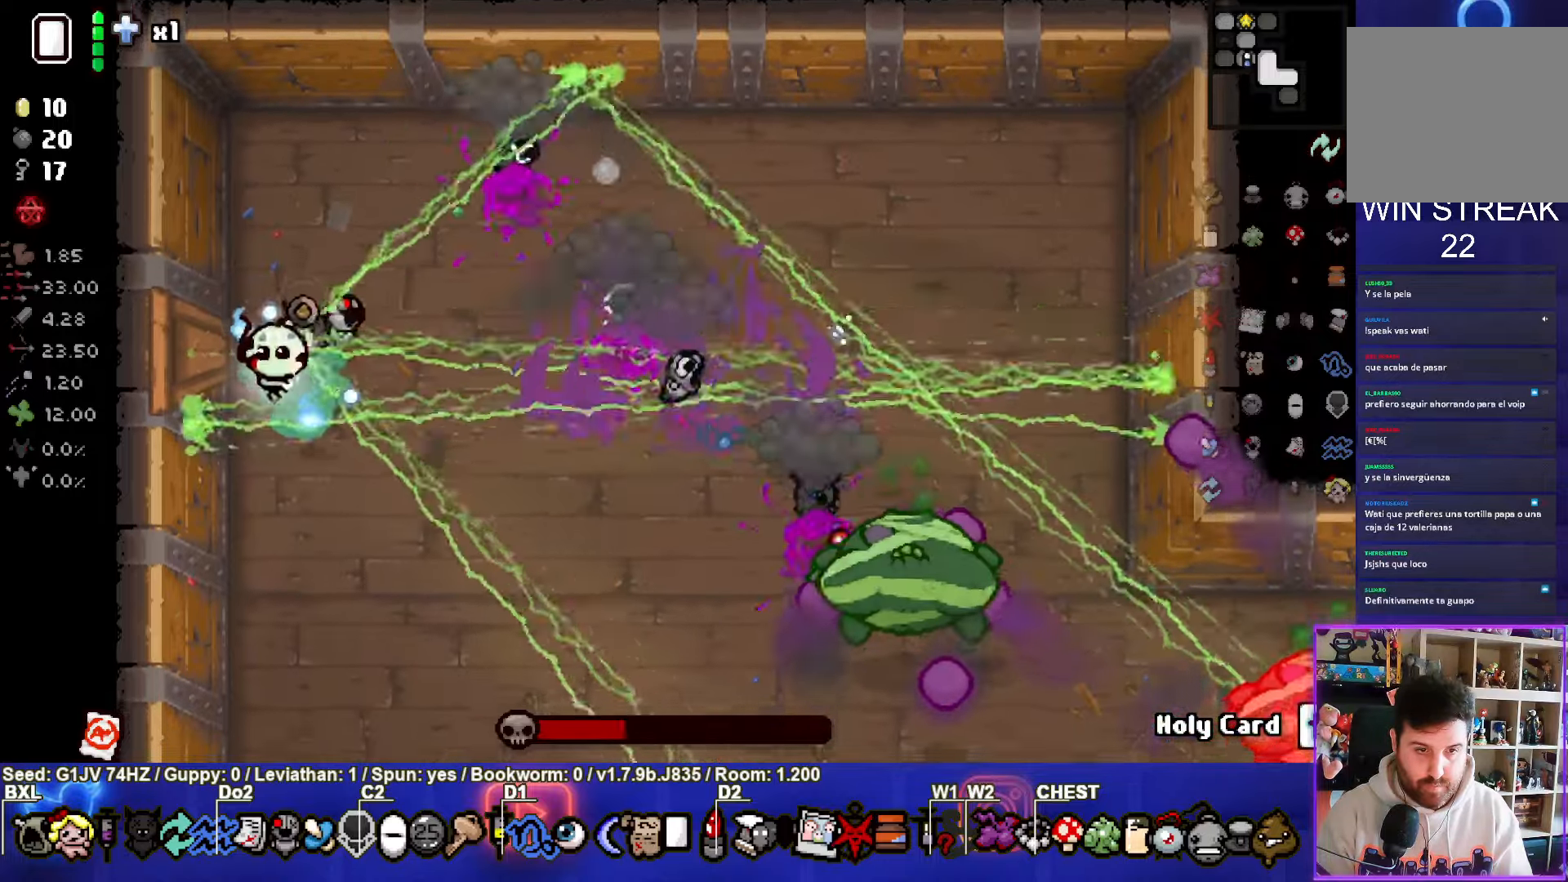
{"dt_ms": 500, "buttons": ["CIRCLE"], "left_stick": "down", "events": []}
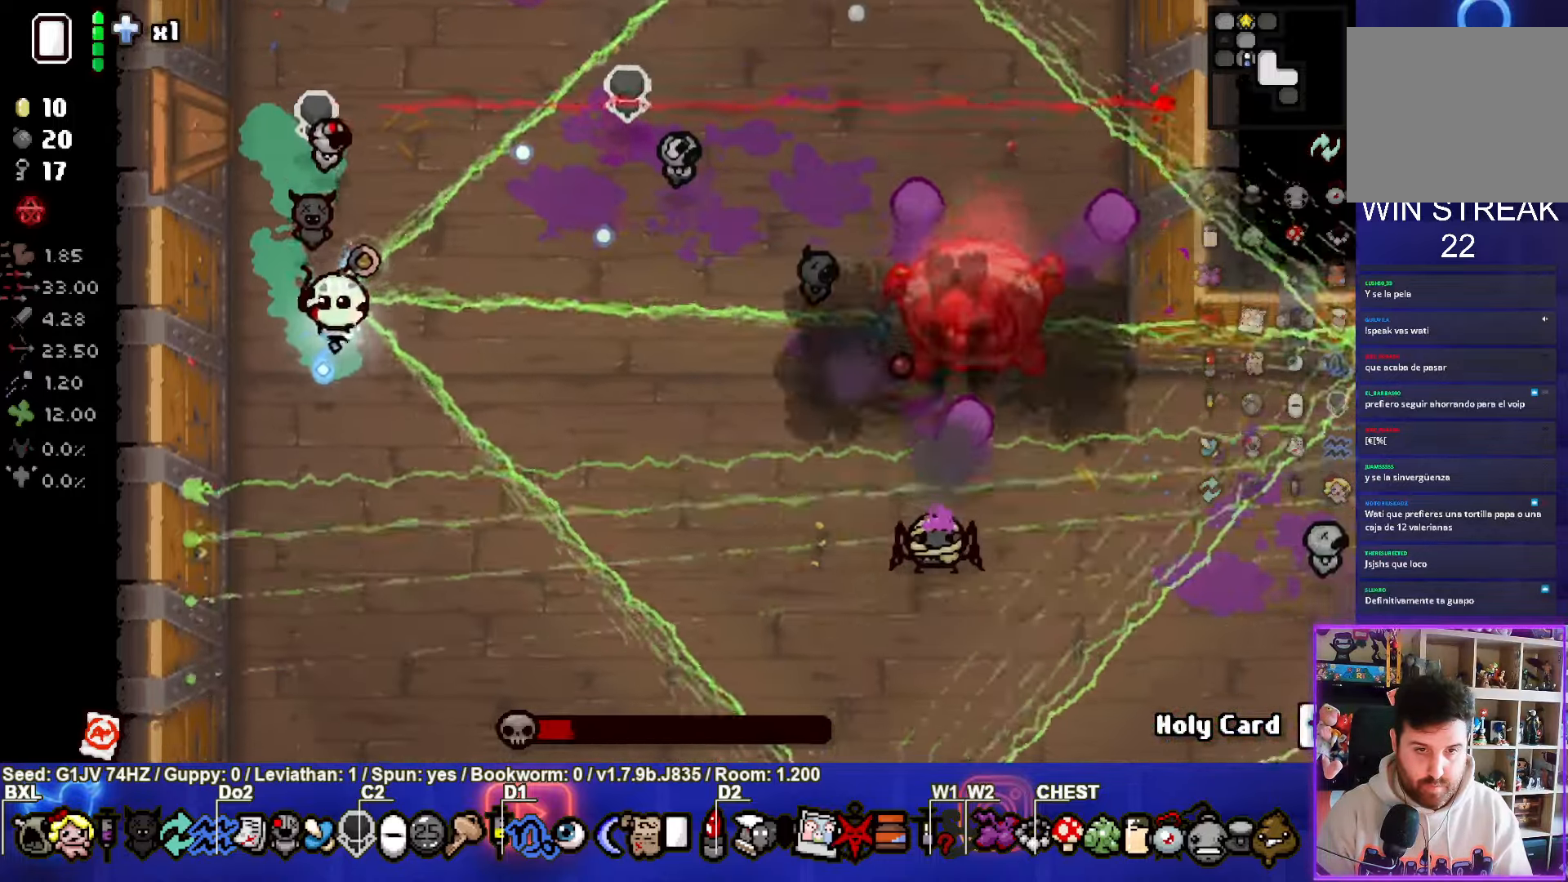
{"dt_ms": 500, "buttons": ["CIRCLE"], "left_stick": "down", "events": []}
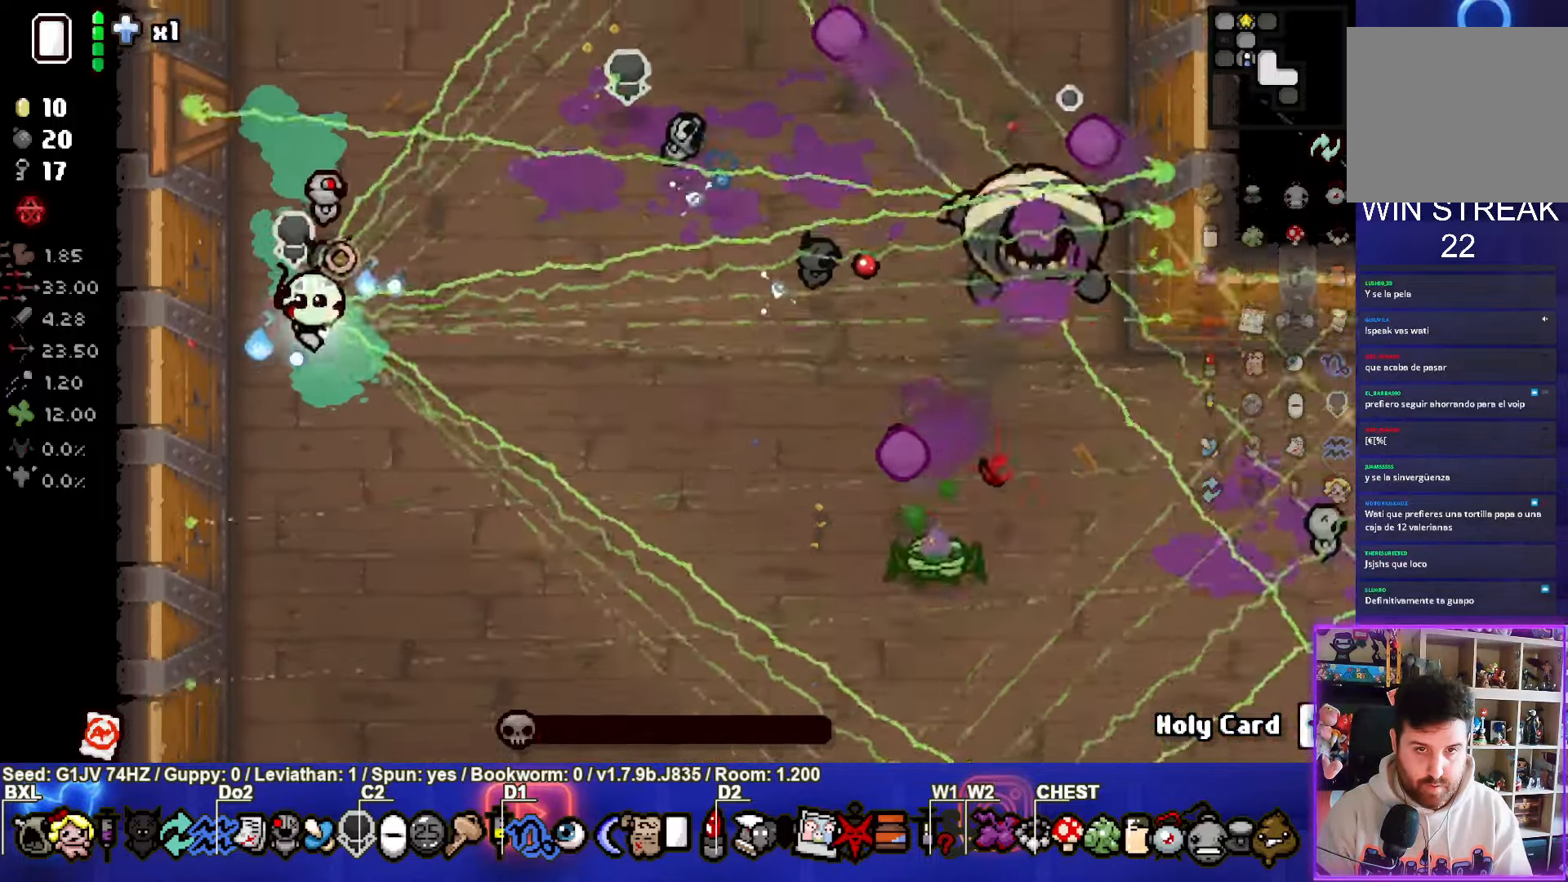
{"dt_ms": 500, "buttons": ["CIRCLE"], "left_stick": "down", "events": []}
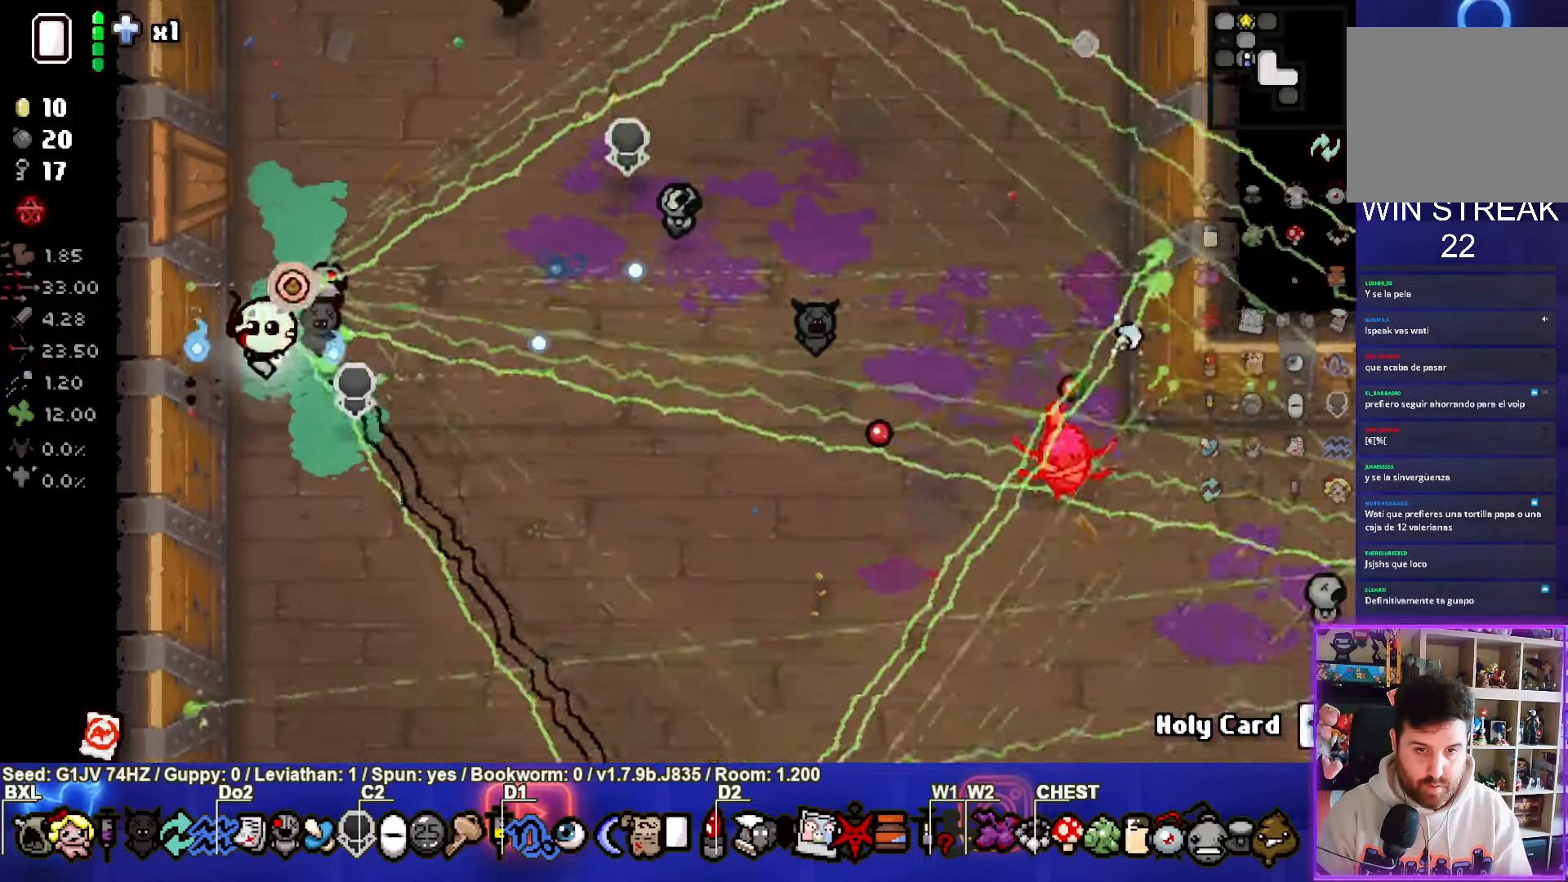
{"dt_ms": 500, "buttons": ["CIRCLE"], "left_stick": "down", "events": []}